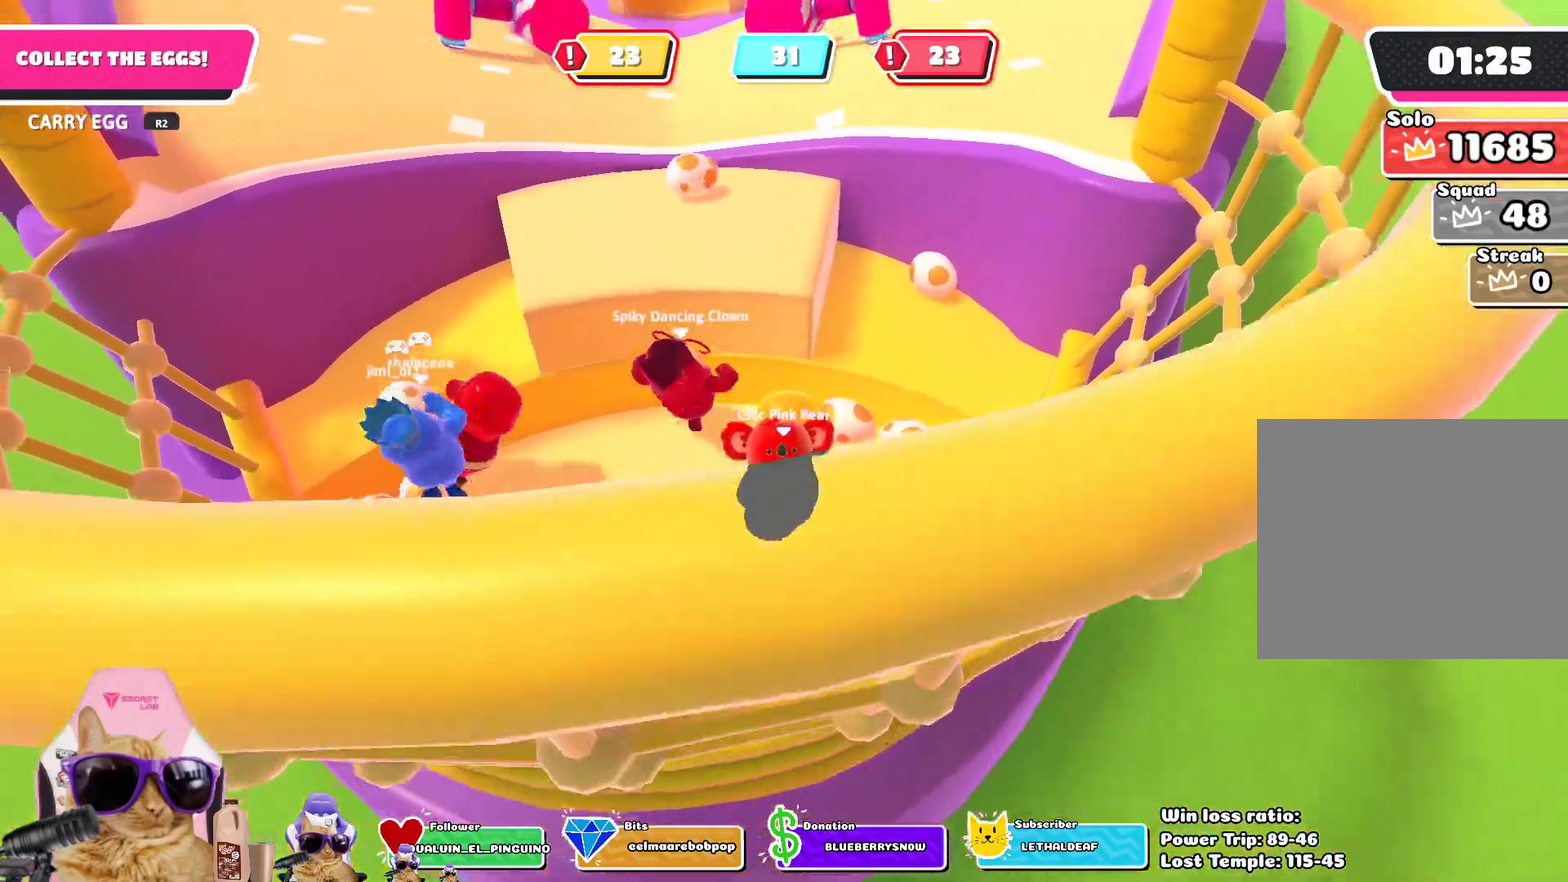
Gameplay with a controller (PlayStation layout); each line is a JSON object with the inputs held at the frame after it (dt_ms = milliseconds from this image to that frame). "events" lists button and stick changes between this image and that frame as [ms after this image, input, new state], when the widget could be followed in between. This document gives stick clicks only as held states, not as events.
{"dt_ms": 301, "buttons": ["R2"], "left_stick": "up", "right_stick": "center", "events": [[151, "left_stick", "left"], [201, "left_stick", "up-left"], [251, "left_stick", "up"]]}
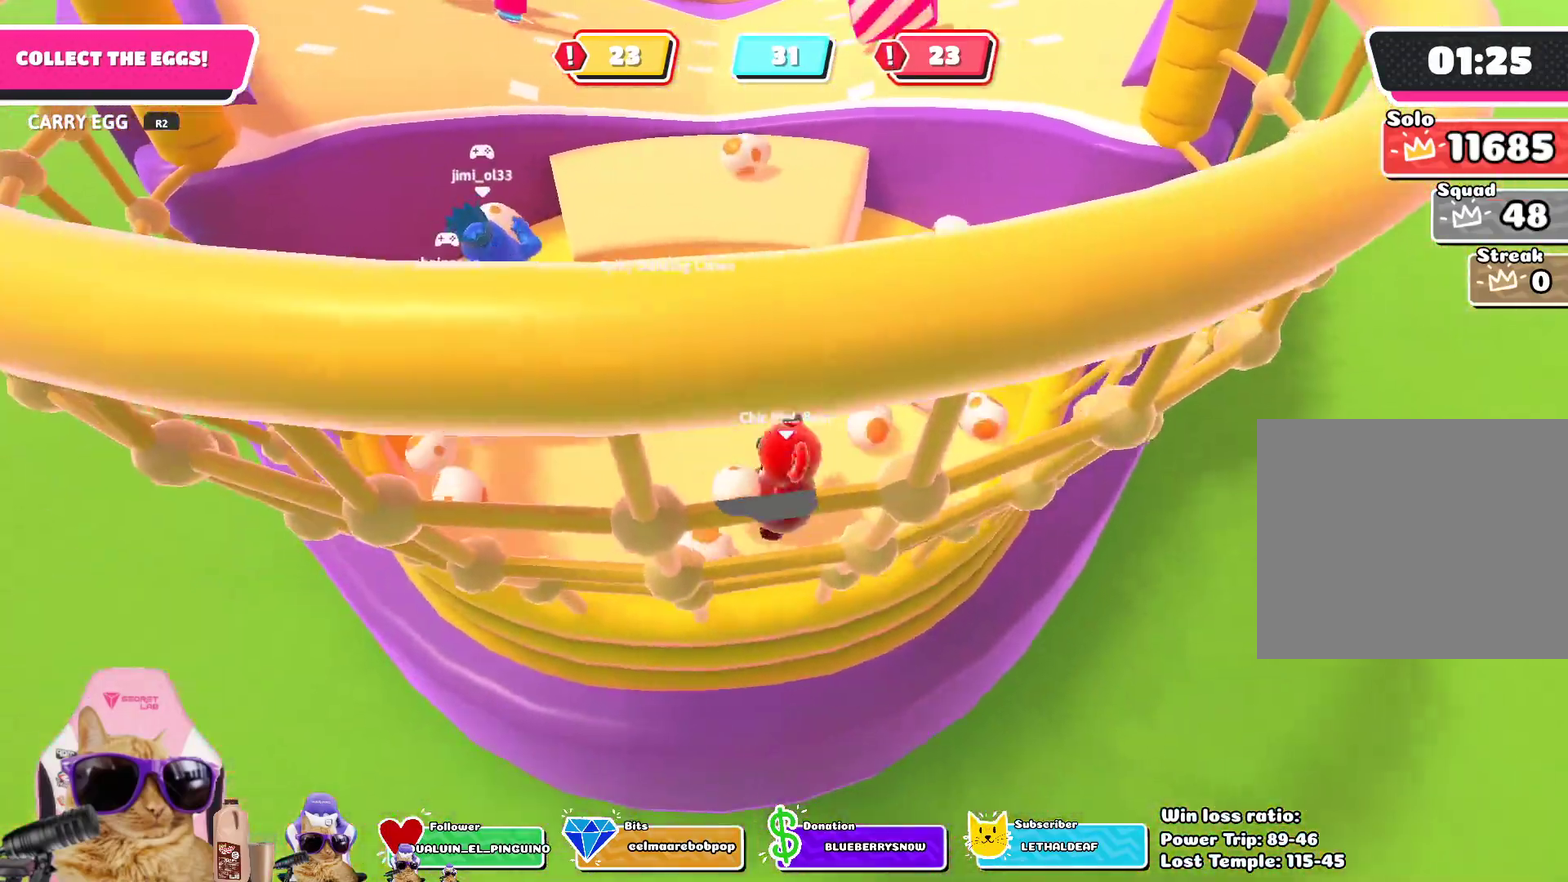
{"dt_ms": 501, "buttons": [], "left_stick": "center", "right_stick": "center", "events": [[100, "CROSS", "down"], [117, "SQUARE", "down"], [217, "SQUARE", "up"], [267, "SQUARE", "down"], [301, "left_stick", "center"], [368, "CROSS", "up"], [368, "SQUARE", "up"], [418, "R2", "up"]]}
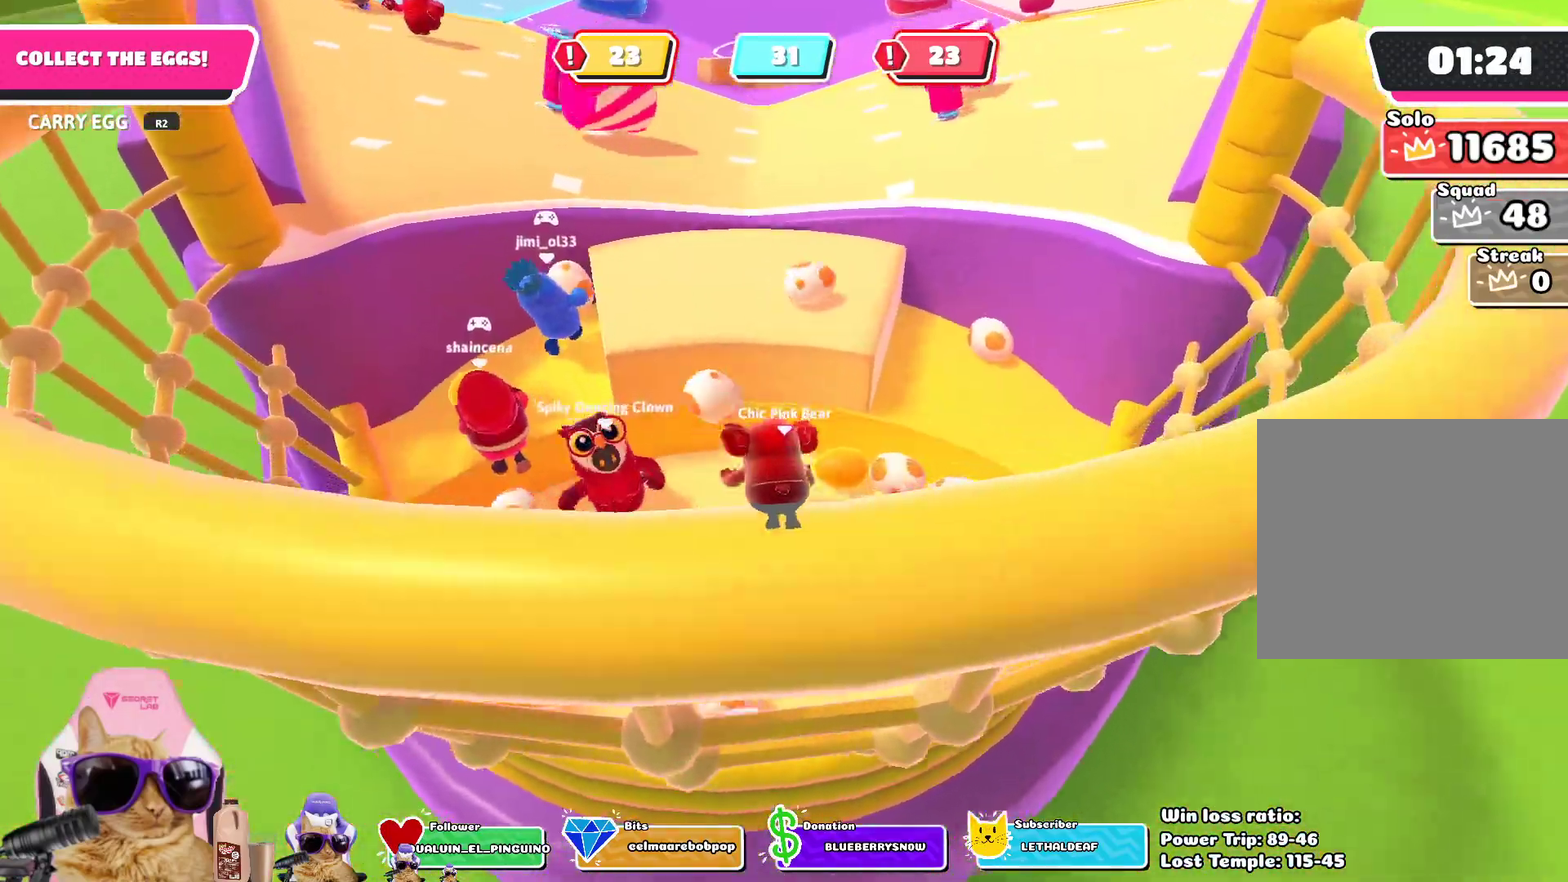
{"dt_ms": 502, "buttons": [], "left_stick": "down", "right_stick": "center", "events": [[17, "right_stick", "down"], [67, "left_stick", "down"], [234, "right_stick", "center"]]}
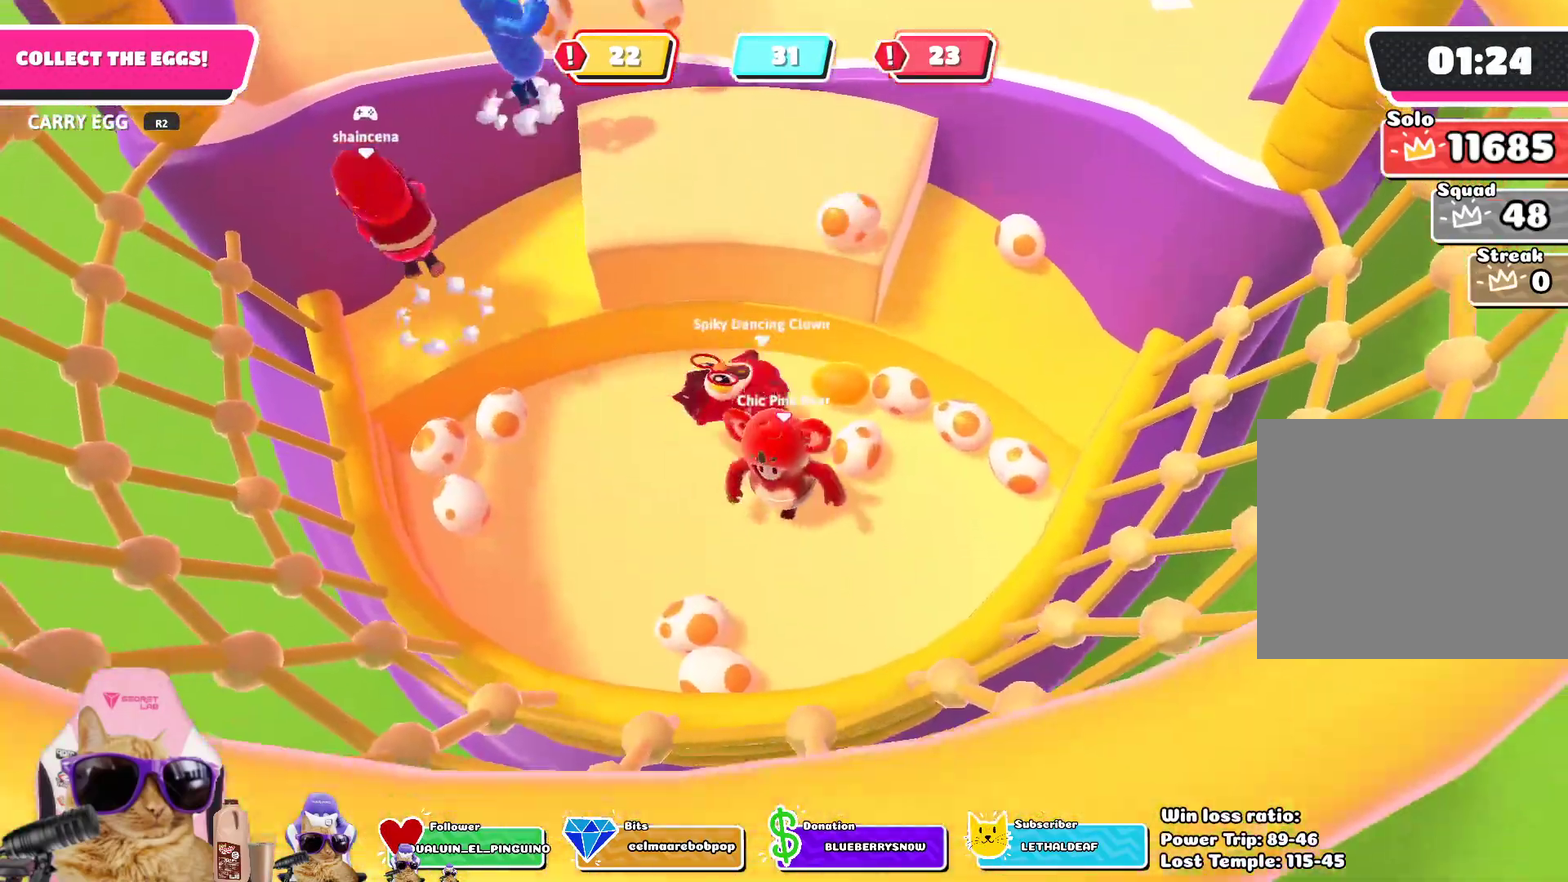
{"dt_ms": 301, "buttons": [], "left_stick": "down-left", "right_stick": "up", "events": [[184, "right_stick", "up"], [217, "left_stick", "down-left"]]}
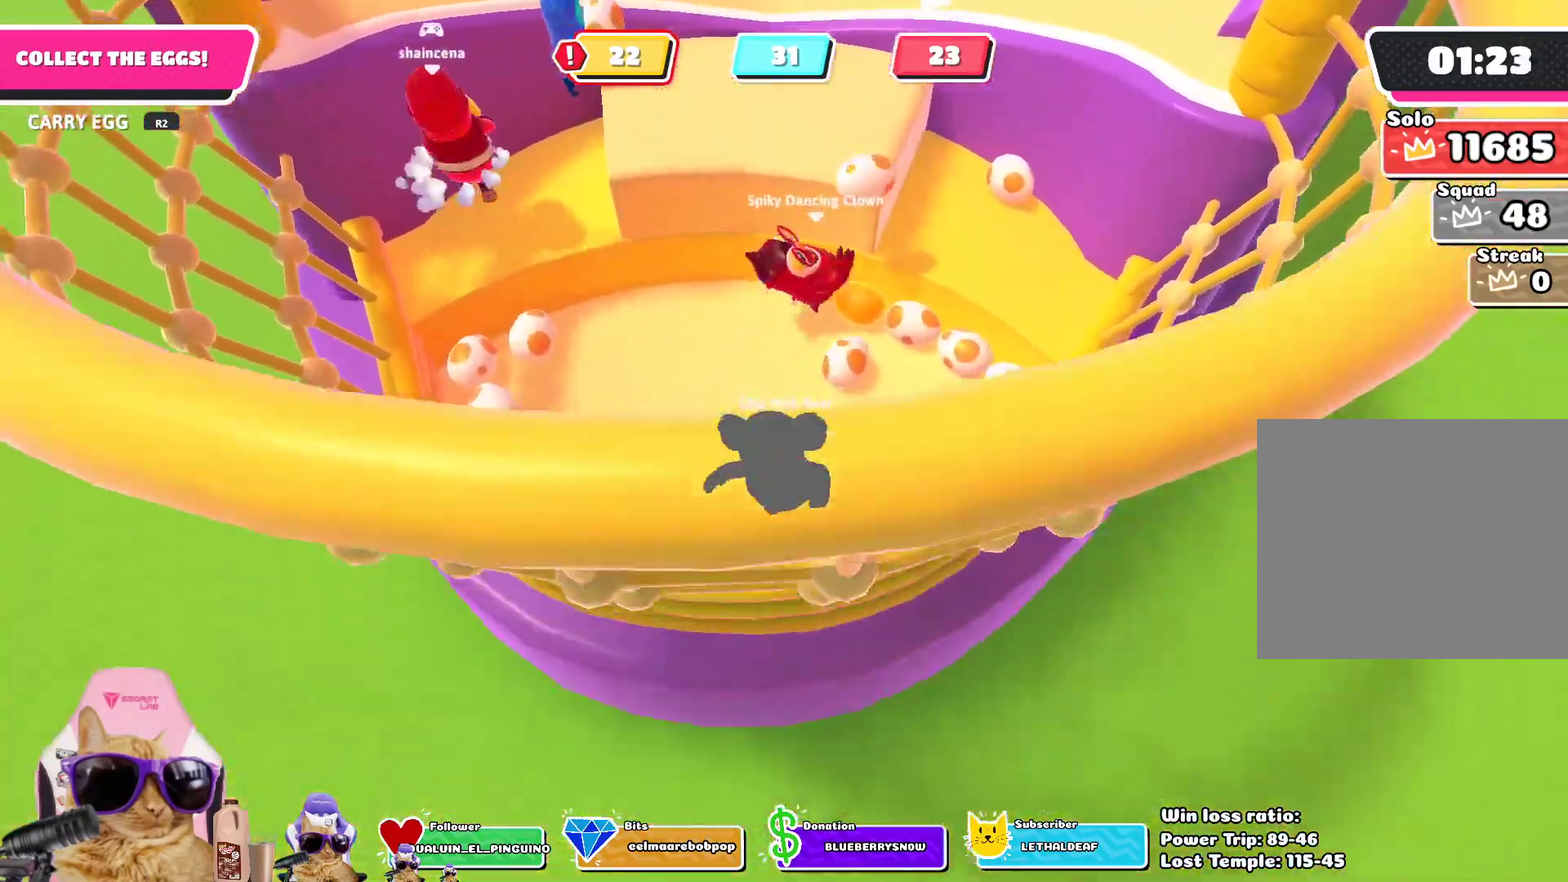
{"dt_ms": 785, "buttons": [], "left_stick": "center", "right_stick": "center", "events": [[83, "R2", "down"], [117, "left_stick", "up-left"], [167, "right_stick", "center"], [183, "left_stick", "up"], [351, "left_stick", "up-right"], [384, "CROSS", "down"], [417, "SQUARE", "down"], [501, "SQUARE", "up"], [551, "SQUARE", "down"], [585, "left_stick", "center"], [635, "SQUARE", "up"], [651, "CROSS", "up"], [685, "R2", "up"]]}
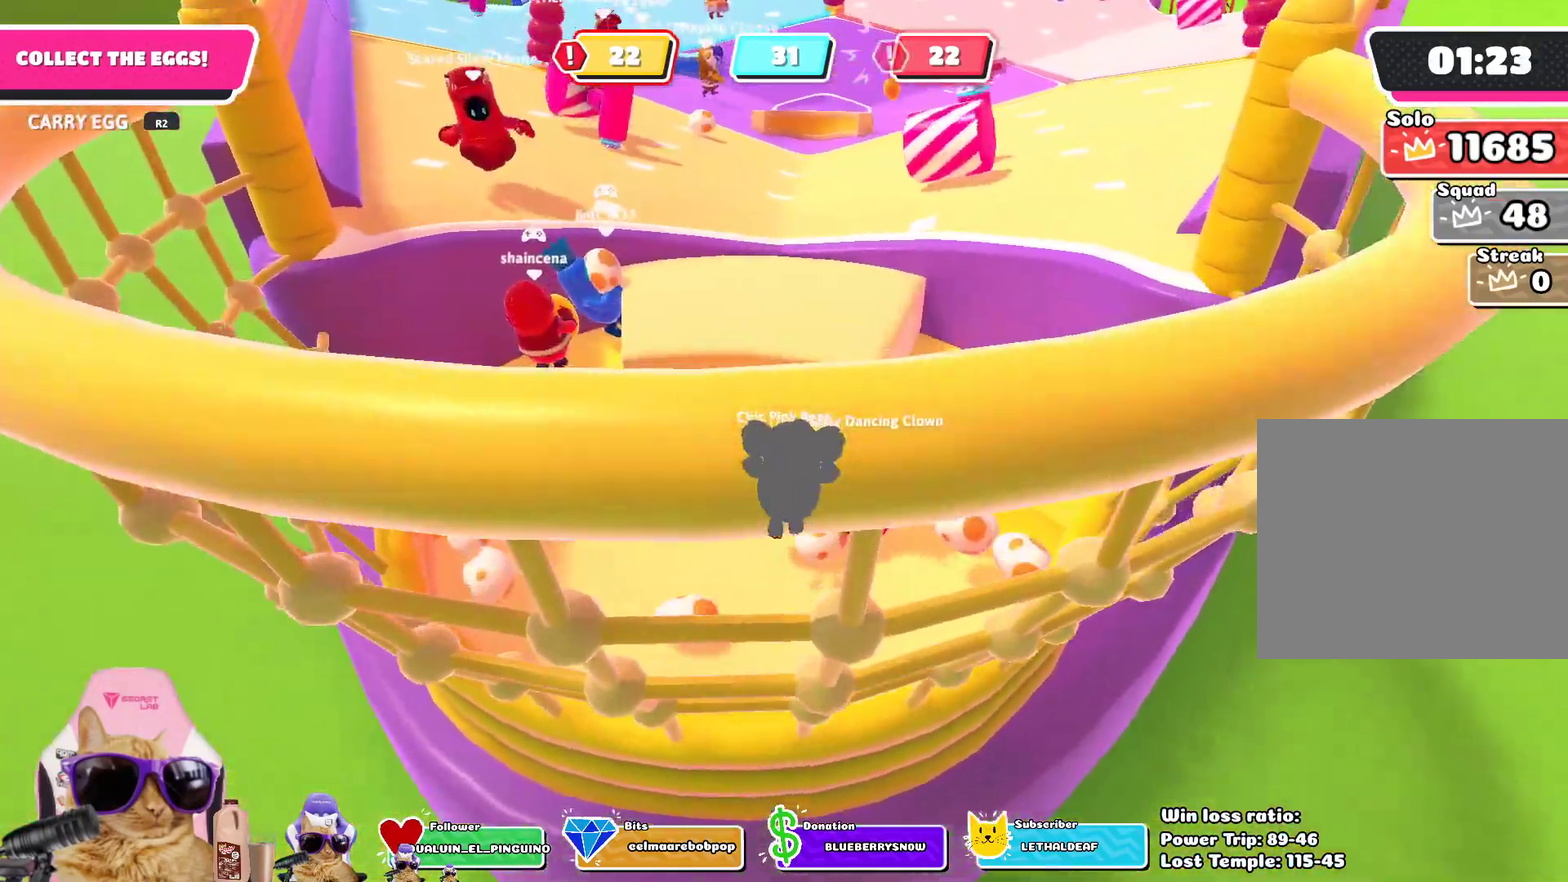
{"dt_ms": 401, "buttons": [], "left_stick": "down-left", "right_stick": "center", "events": [[34, "left_stick", "left"], [67, "right_stick", "down"], [201, "left_stick", "down-left"], [251, "right_stick", "center"]]}
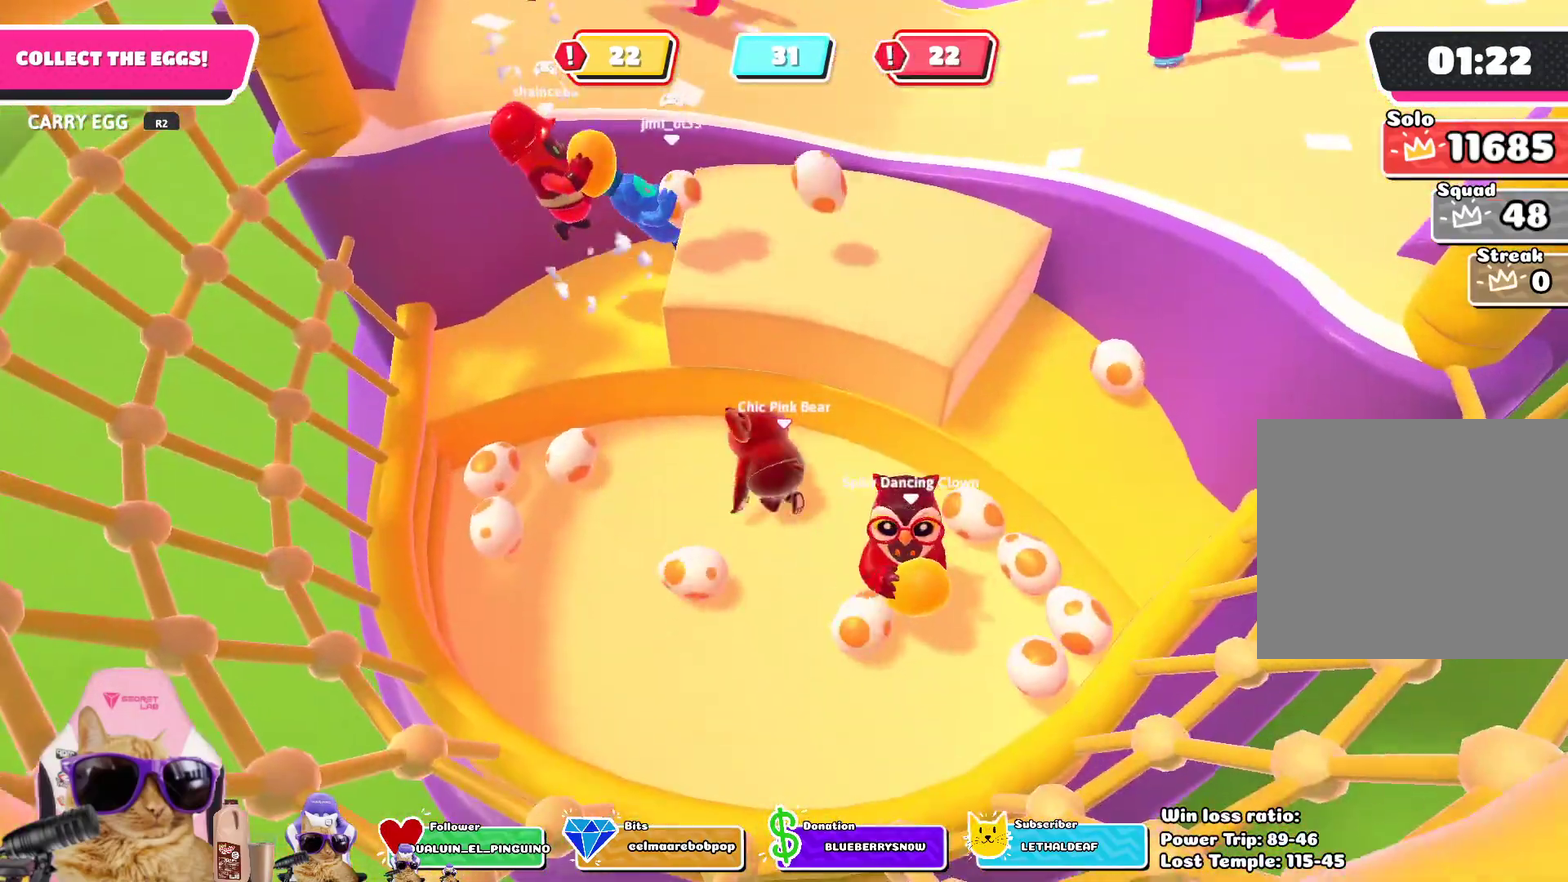
{"dt_ms": 401, "buttons": ["R2"], "left_stick": "down-left", "right_stick": "up-right"}
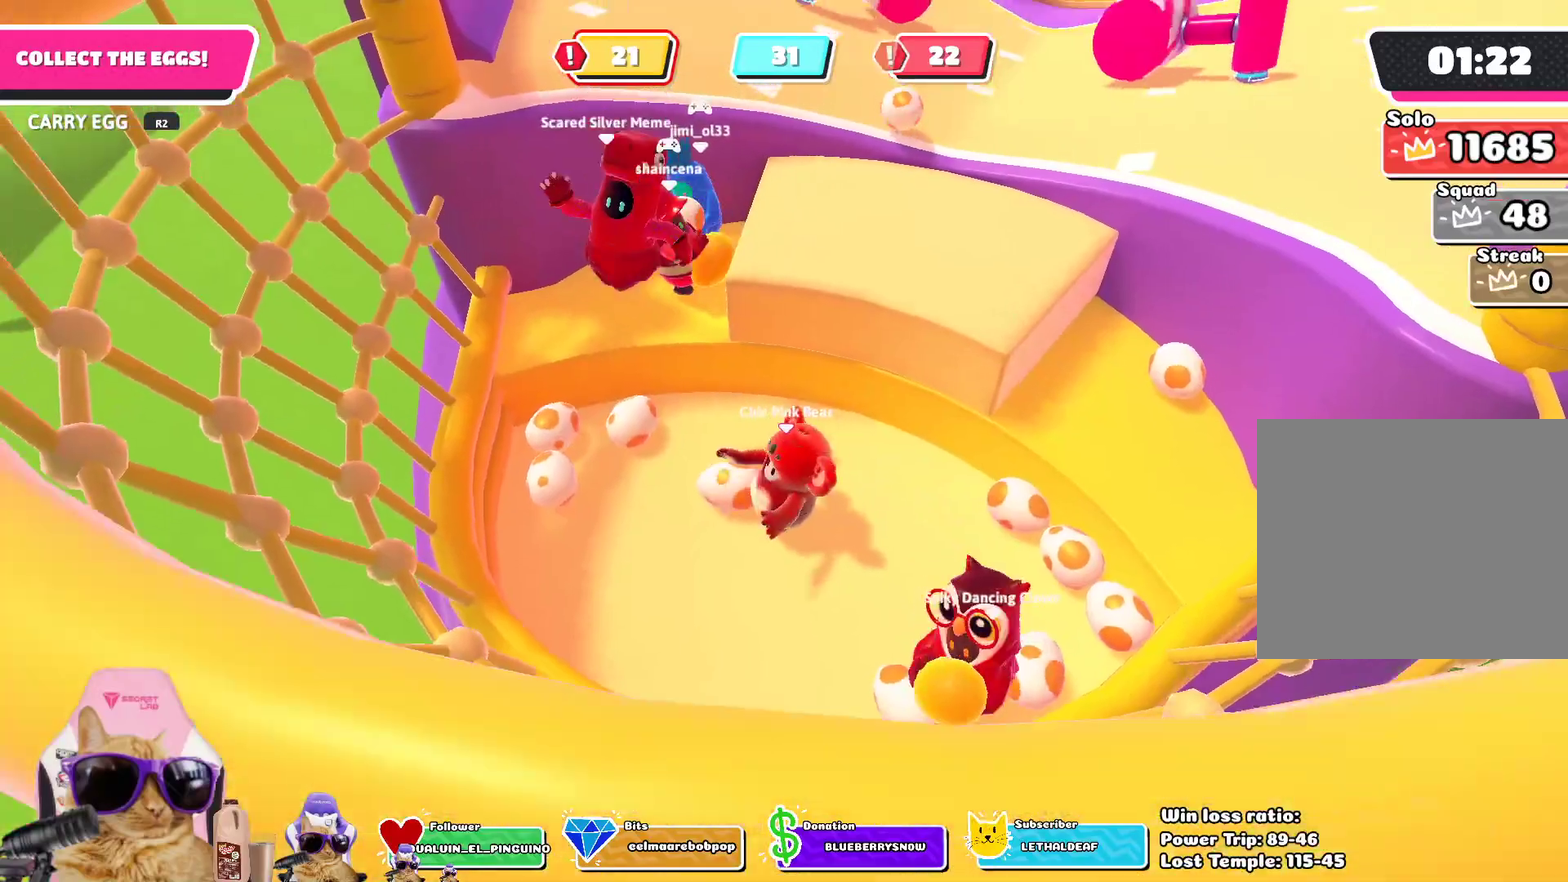
{"dt_ms": 803, "buttons": ["CROSS", "SQUARE", "R2"], "left_stick": "up-right", "right_stick": "center"}
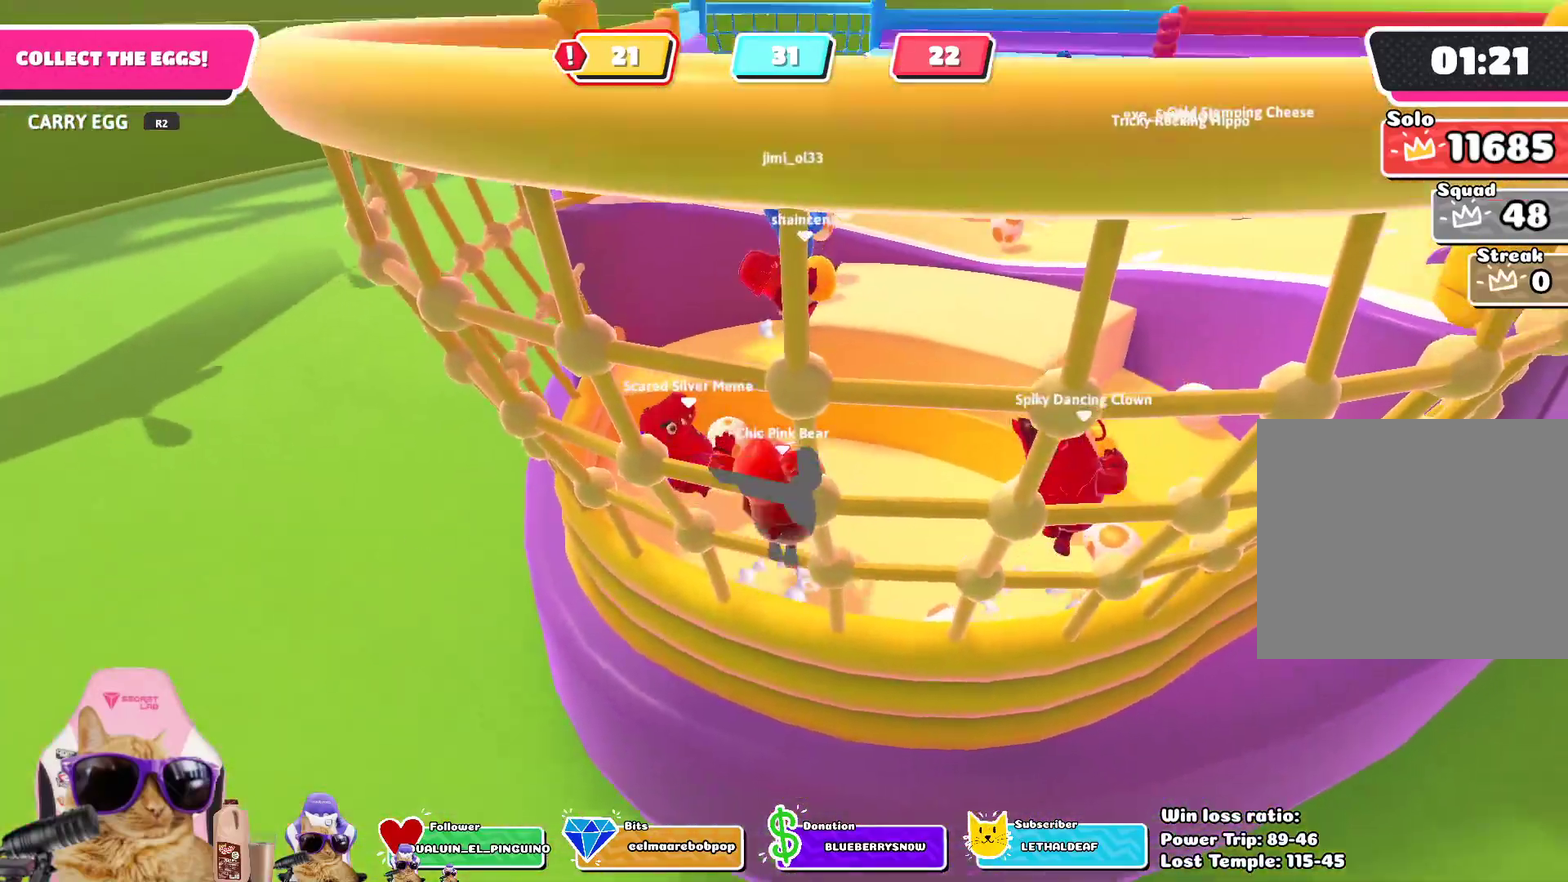
{"dt_ms": 300, "buttons": [], "left_stick": "center", "right_stick": "center", "events": [[50, "SQUARE", "up"], [117, "SQUARE", "down"], [183, "left_stick", "center"], [200, "SQUARE", "up"], [217, "CROSS", "up"], [234, "R2", "up"]]}
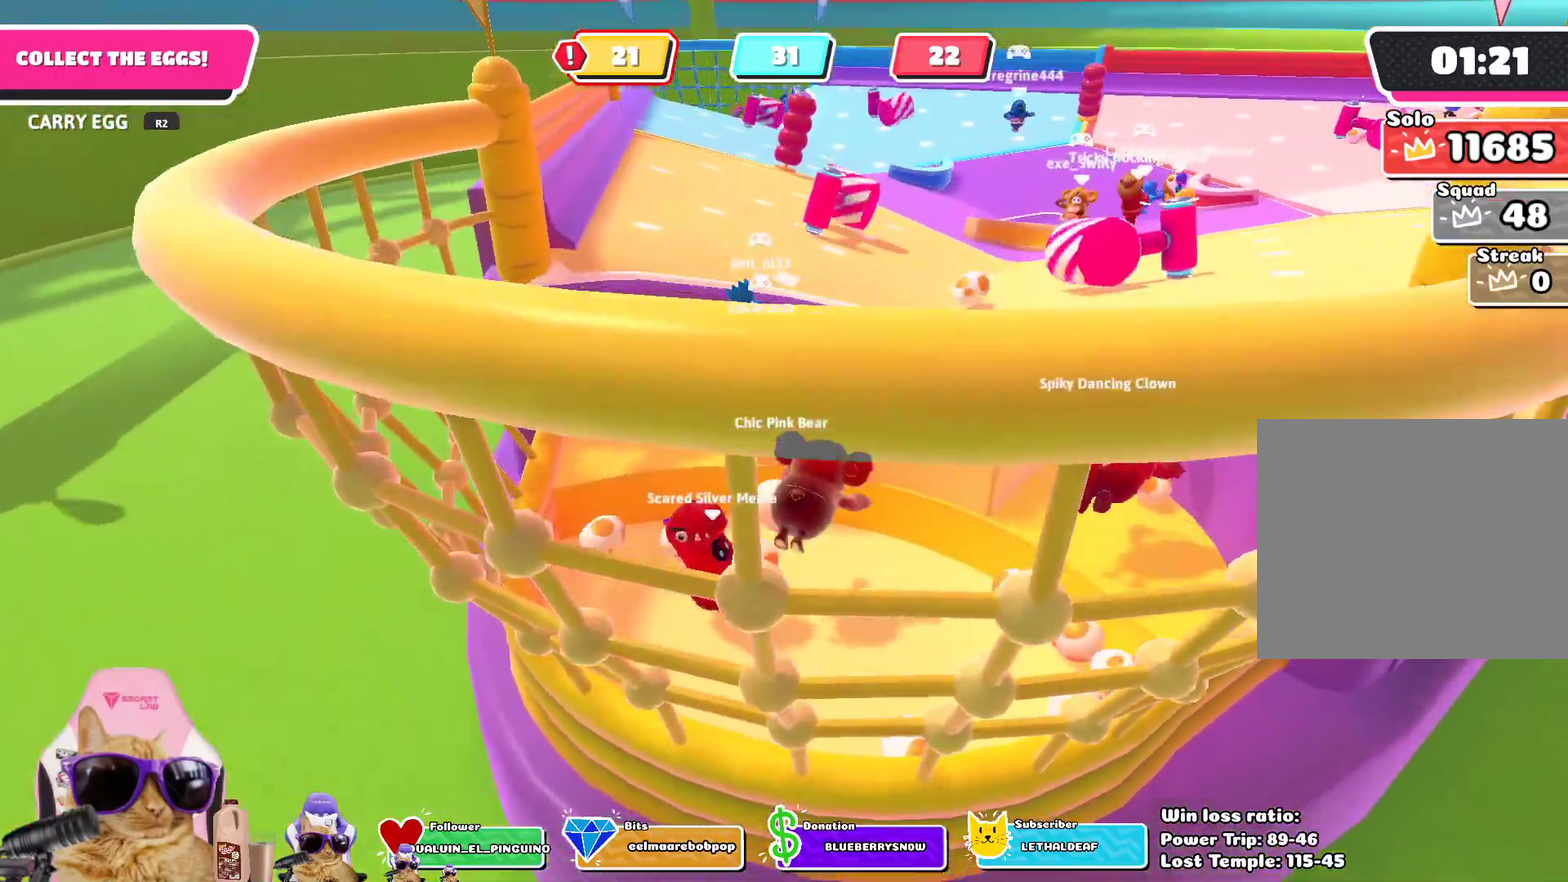
{"dt_ms": 502, "buttons": [], "left_stick": "down-left", "right_stick": "center", "events": [[17, "left_stick", "down"], [84, "right_stick", "down"], [117, "left_stick", "down-left"], [318, "right_stick", "center"]]}
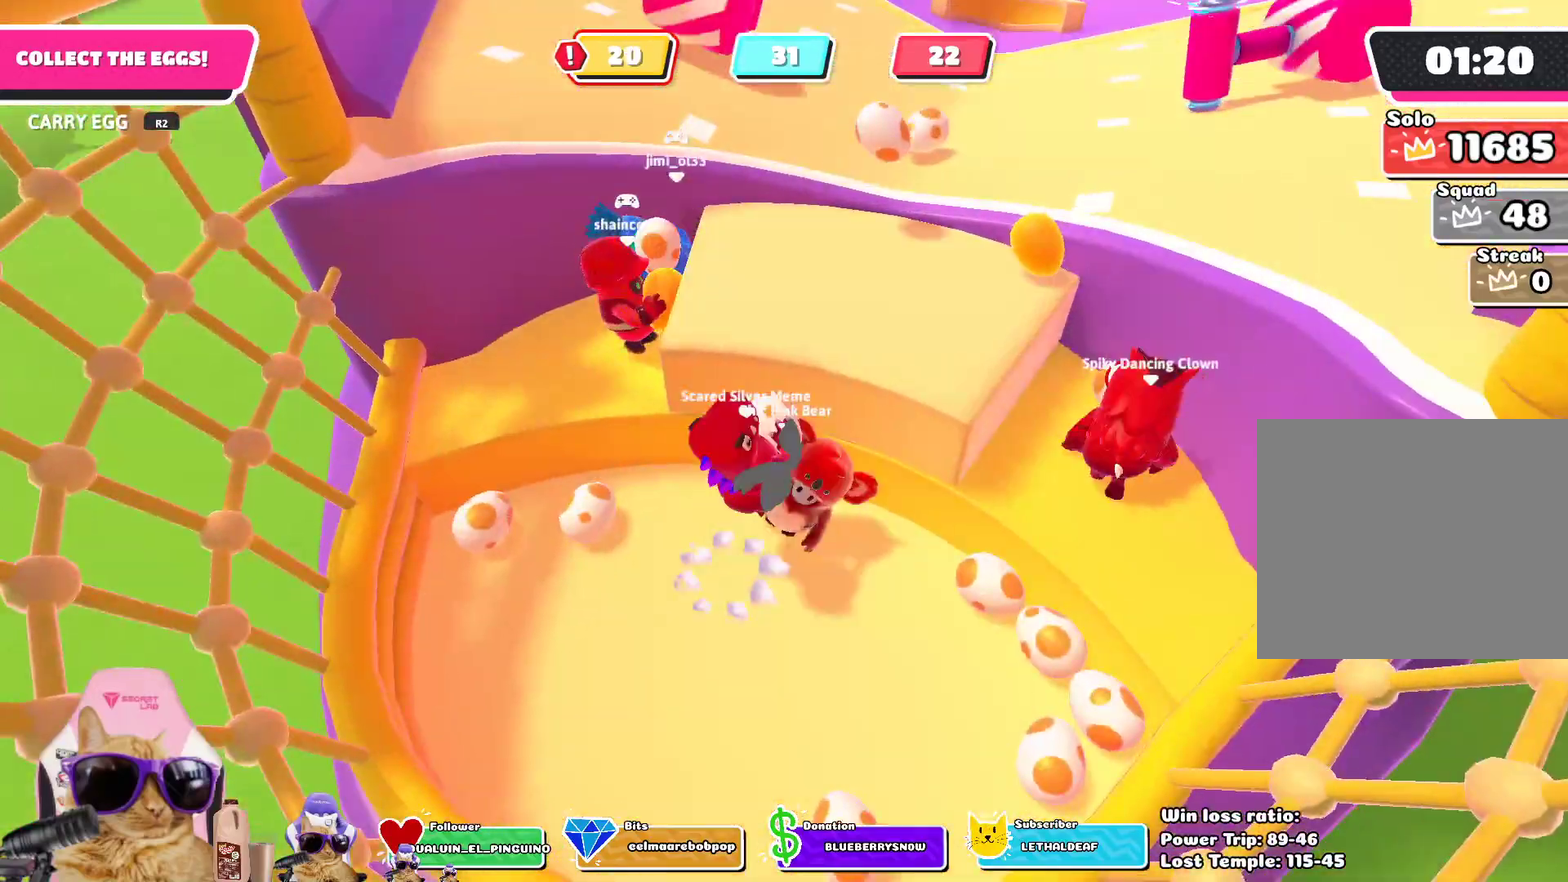
{"dt_ms": 501, "buttons": [], "left_stick": "up", "right_stick": "center", "events": [[317, "right_stick", "up-right"], [334, "left_stick", "left"], [384, "left_stick", "up-left"], [384, "right_stick", "up"], [434, "right_stick", "center"], [501, "left_stick", "up"]]}
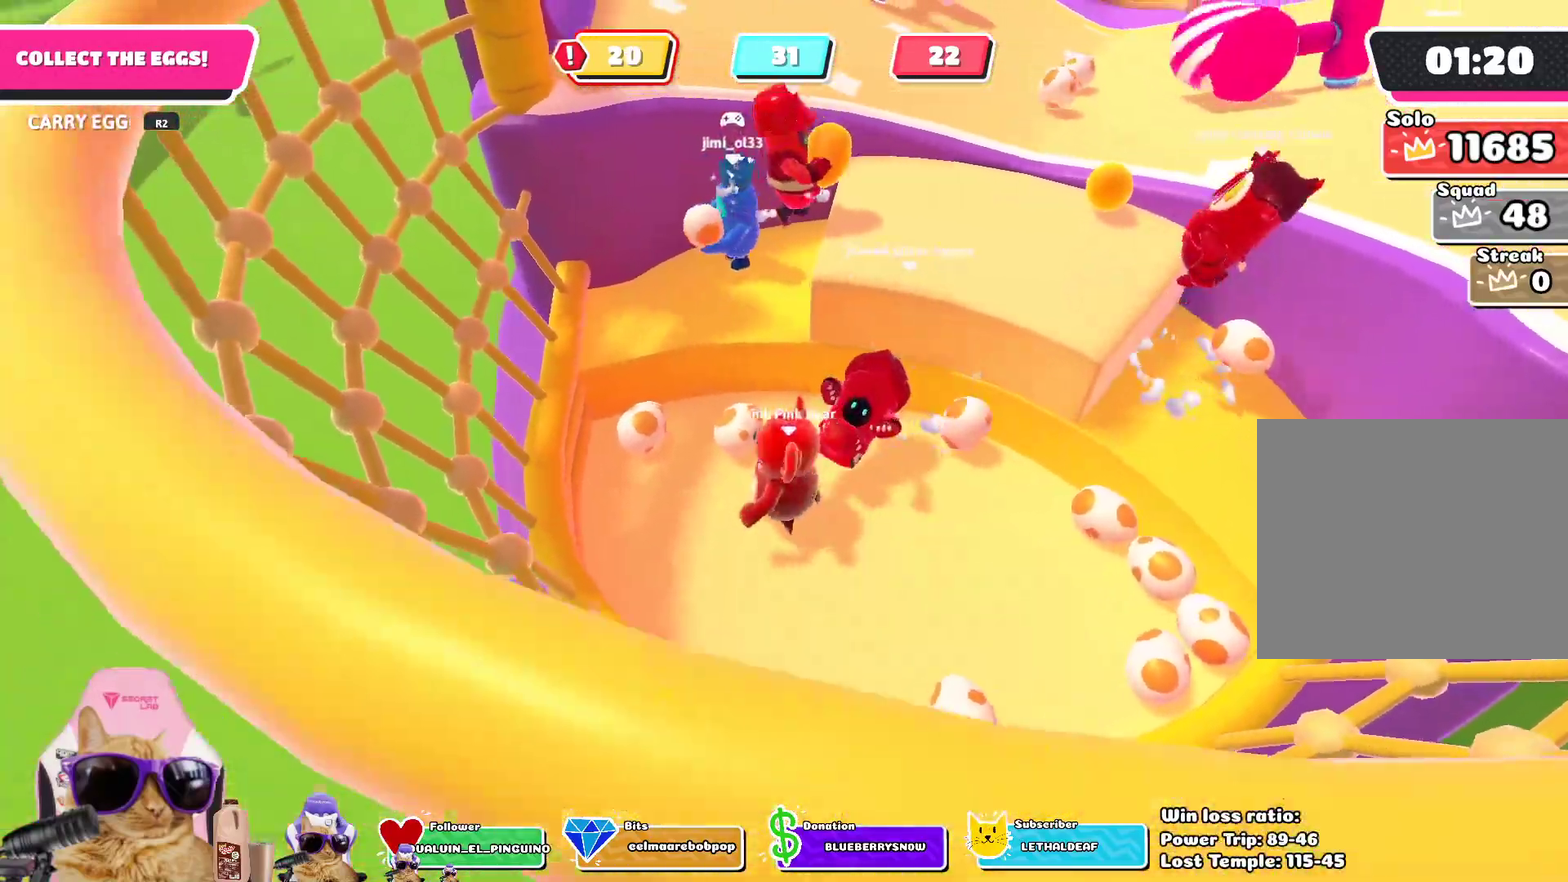
{"dt_ms": 301, "buttons": ["CROSS"], "left_stick": "up-right", "right_stick": "center", "events": [[251, "CROSS", "down"], [284, "left_stick", "up-right"]]}
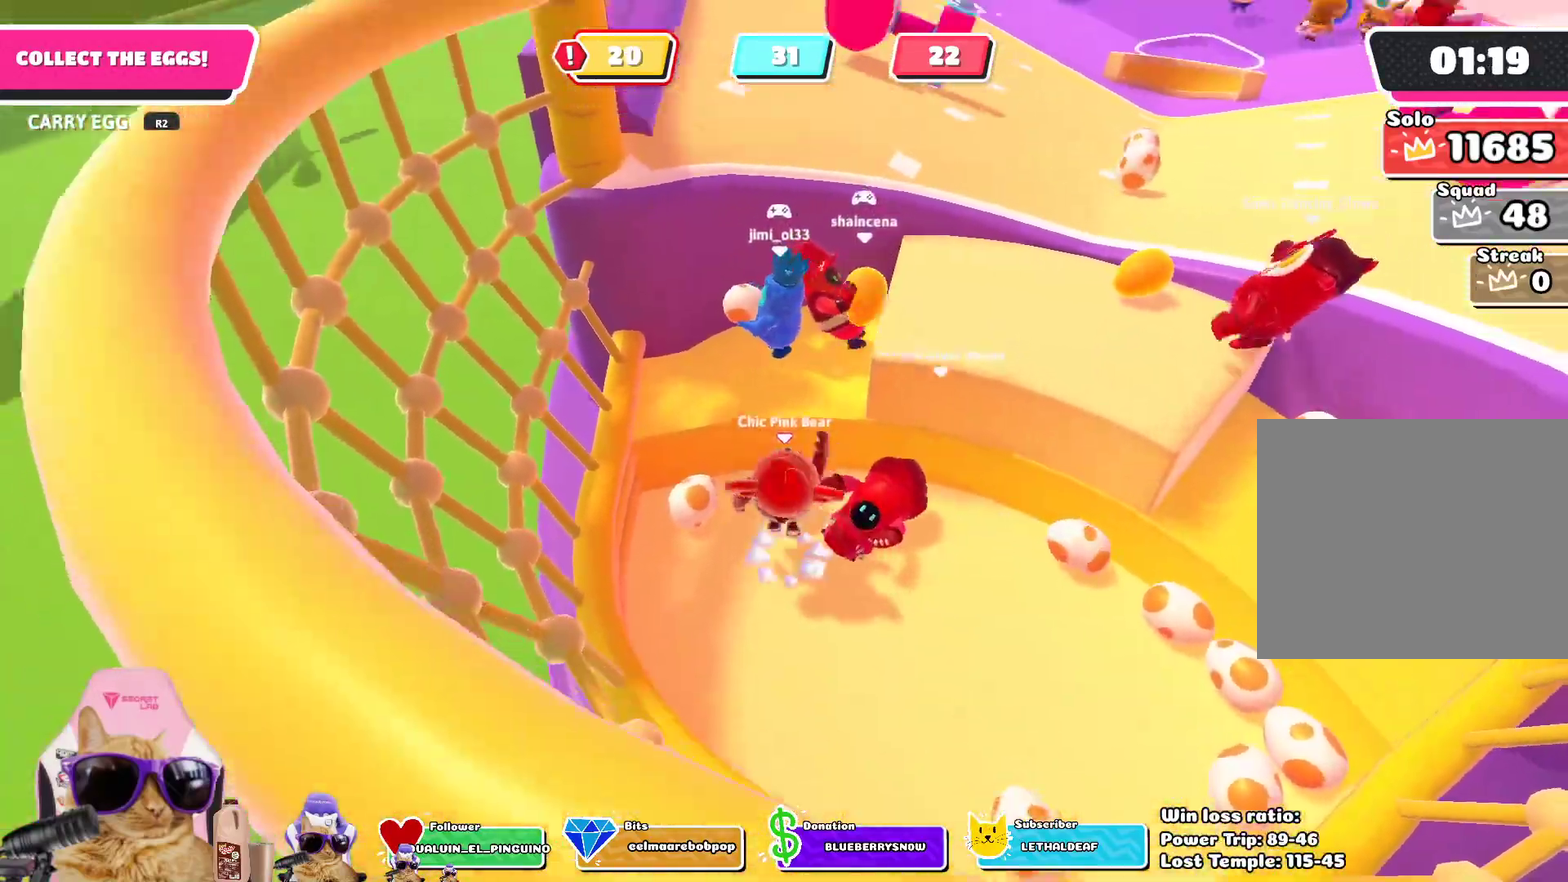
{"dt_ms": 802, "buttons": ["R2"], "left_stick": "center", "right_stick": "center", "events": [[50, "CROSS", "up"], [451, "R2", "down"], [468, "left_stick", "up"], [552, "left_stick", "up-right"], [602, "left_stick", "center"]]}
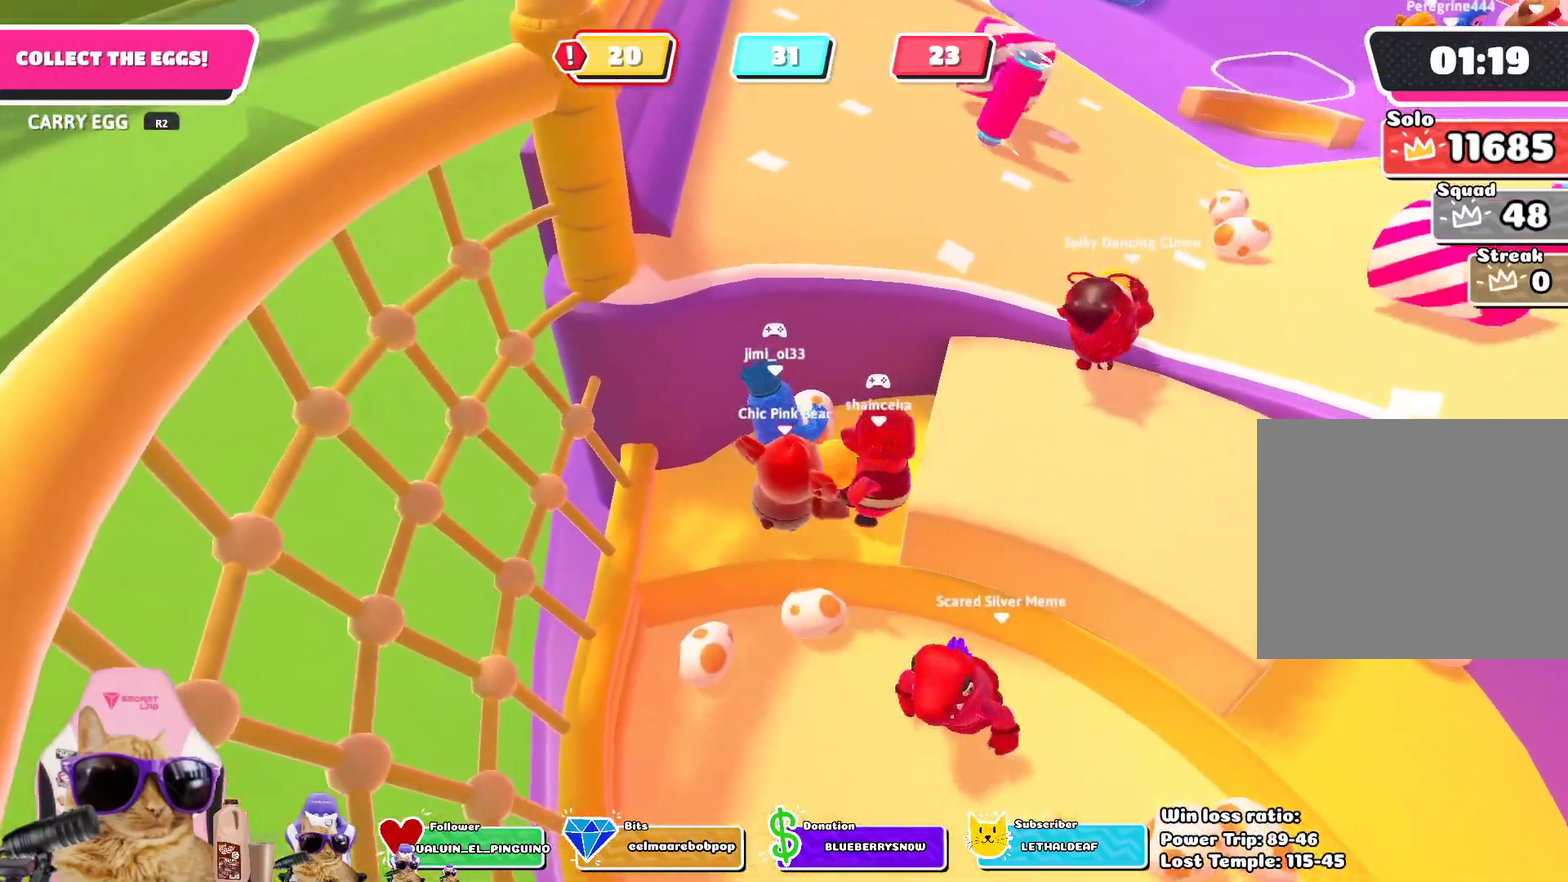
{"dt_ms": 401, "buttons": ["R2"], "left_stick": "up-right", "right_stick": "center", "events": [[351, "left_stick", "up-right"]]}
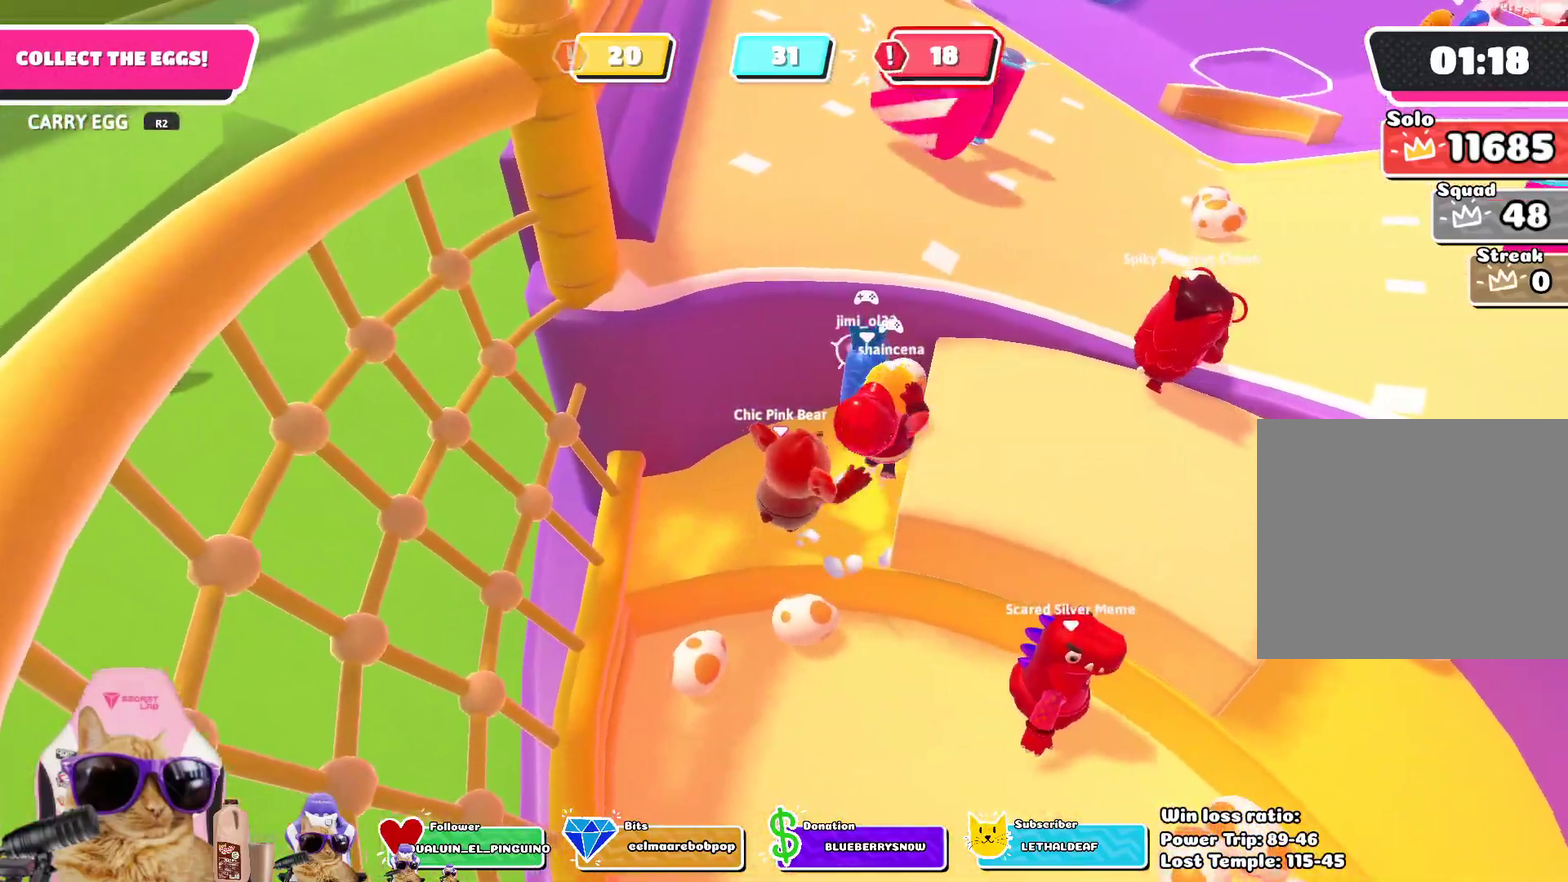
{"dt_ms": 402, "buttons": ["R2"], "left_stick": "center", "right_stick": "center", "events": [[168, "right_stick", "up-right"], [184, "left_stick", "center"], [285, "right_stick", "center"], [301, "left_stick", "down-left"], [385, "left_stick", "center"]]}
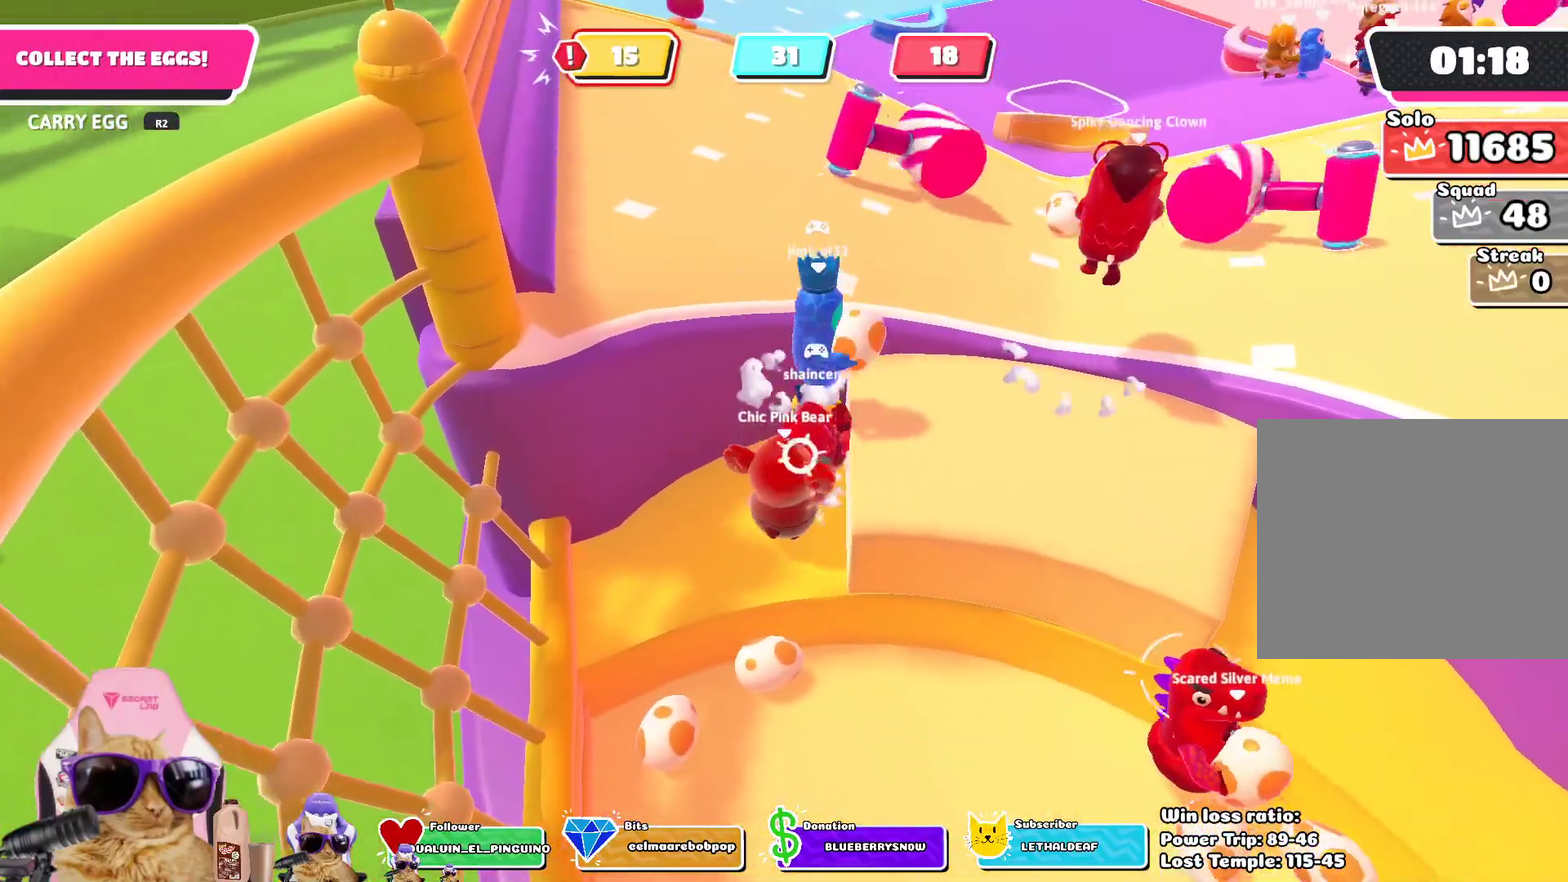
{"dt_ms": 601, "buttons": ["R2"], "left_stick": "center", "right_stick": "center", "events": [[233, "left_stick", "up-right"], [484, "left_stick", "center"]]}
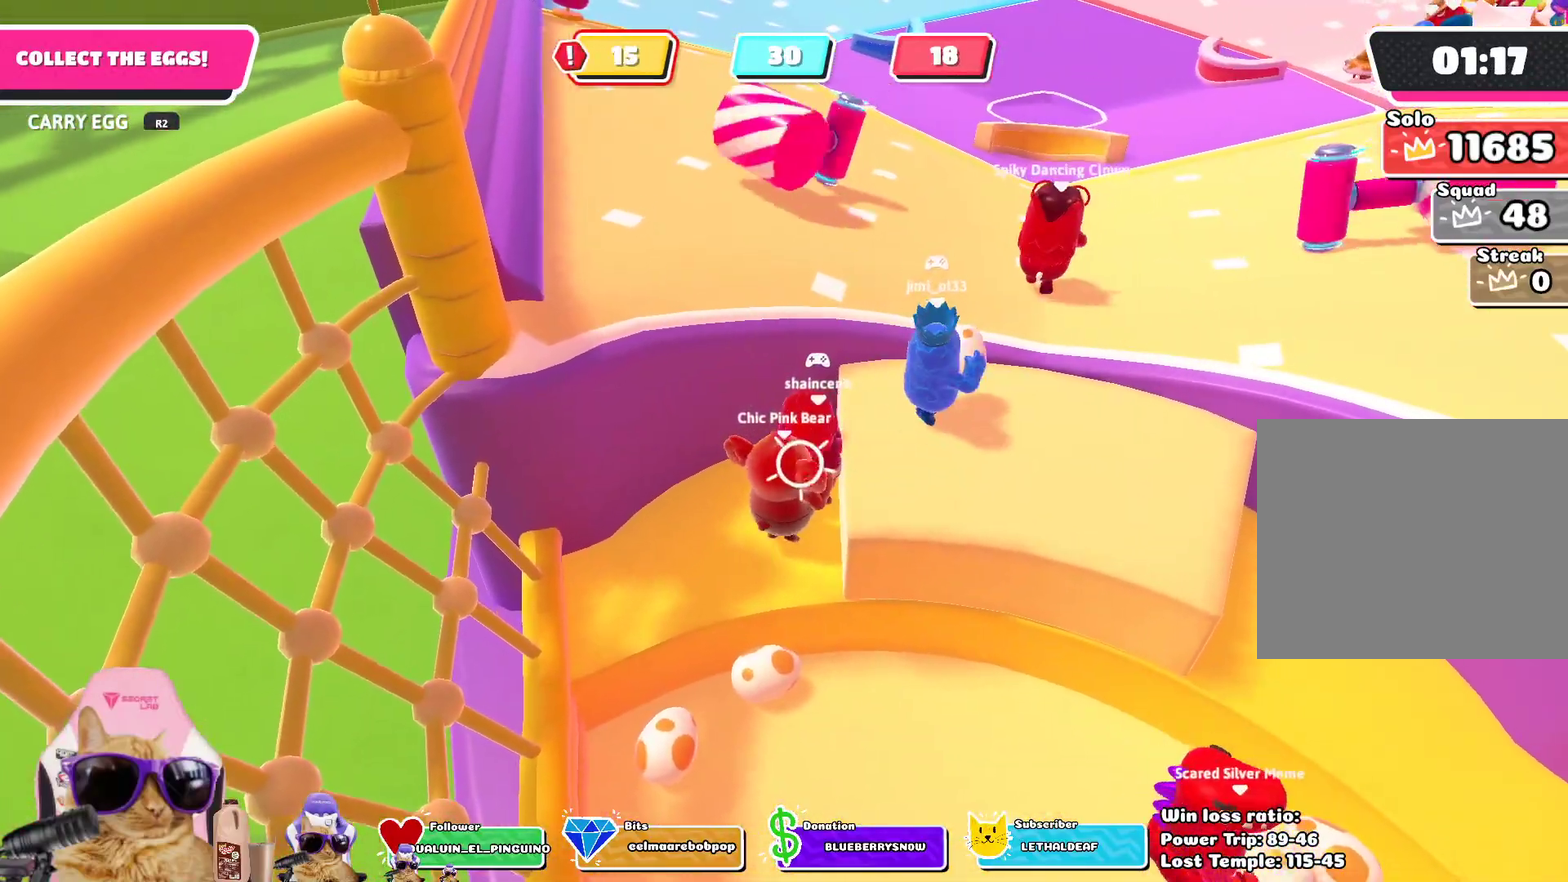
{"dt_ms": 284, "buttons": ["R2"], "left_stick": "down-left", "right_stick": "center"}
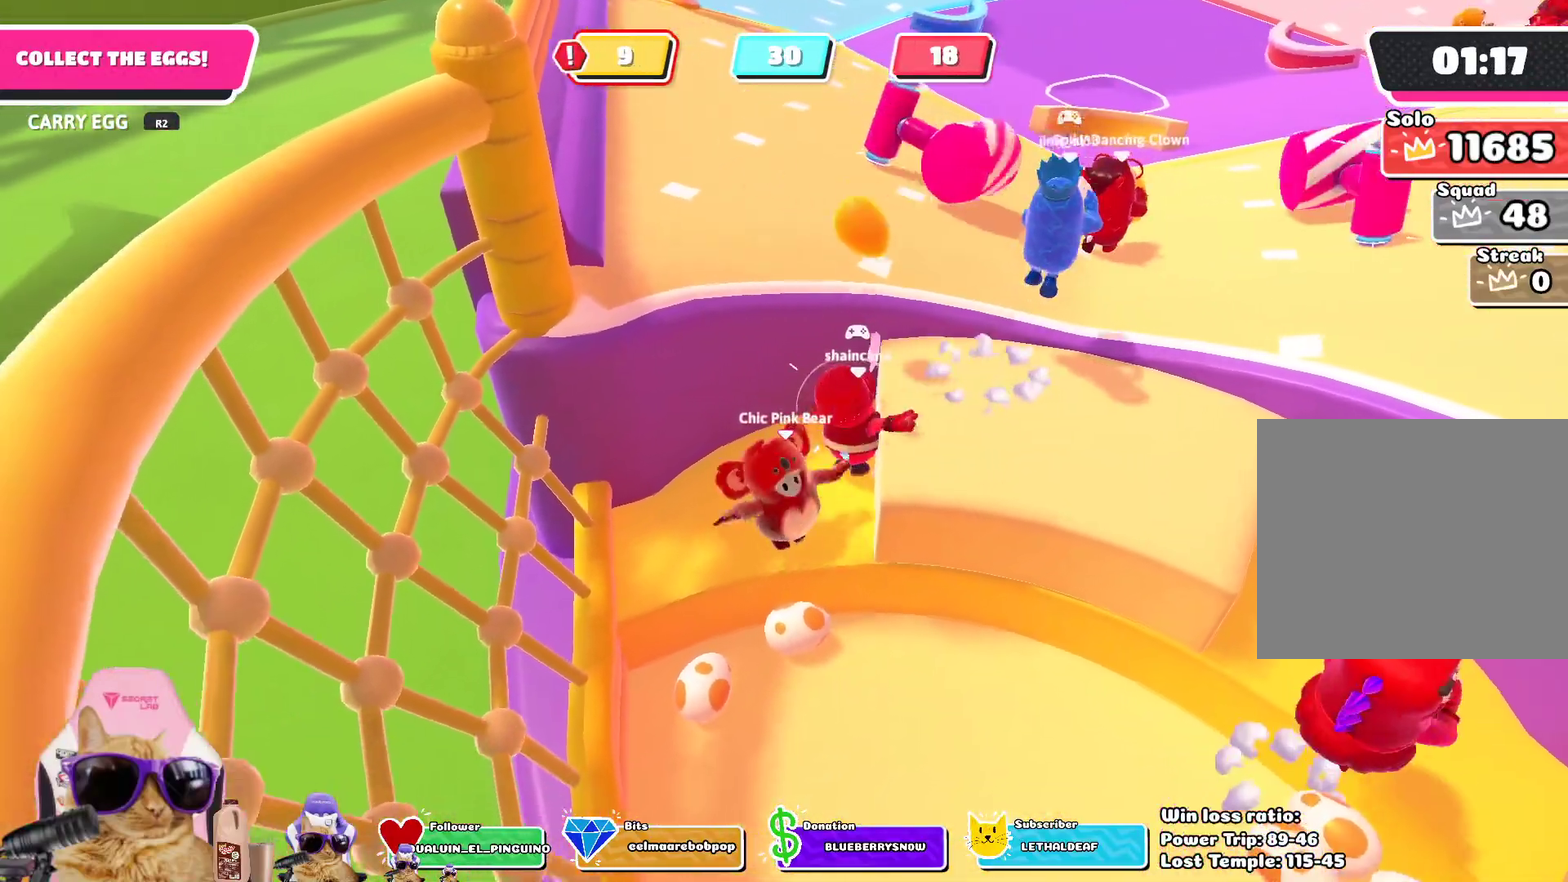
{"dt_ms": 803, "buttons": [], "left_stick": "up-right", "right_stick": "center"}
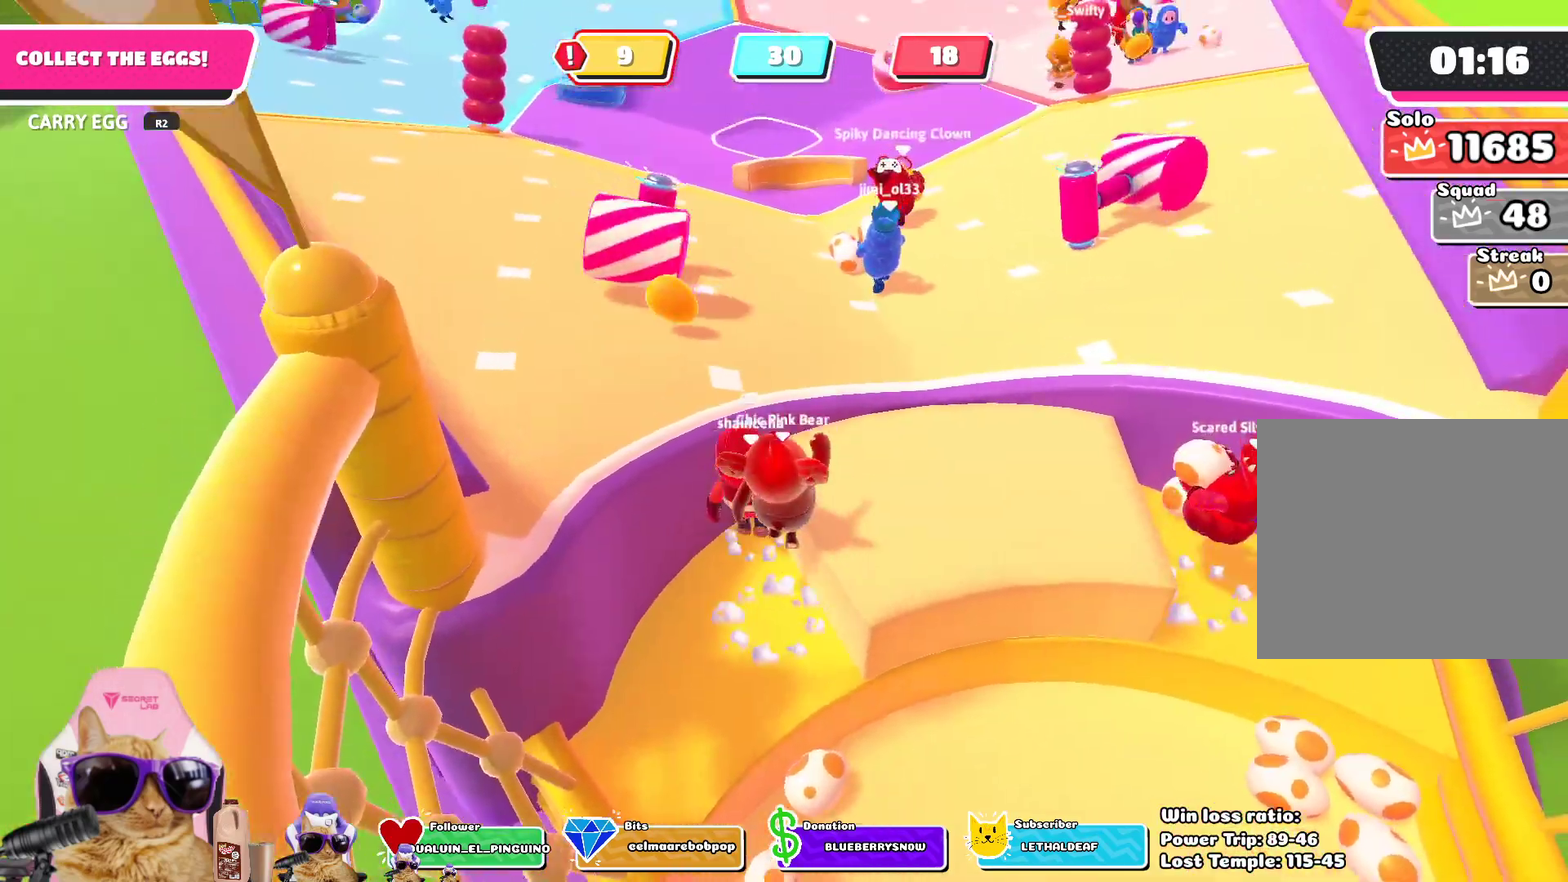
{"dt_ms": 401, "buttons": [], "left_stick": "up-left", "right_stick": "center", "events": [[16, "CROSS", "down"], [117, "CROSS", "up"], [217, "left_stick", "up-left"]]}
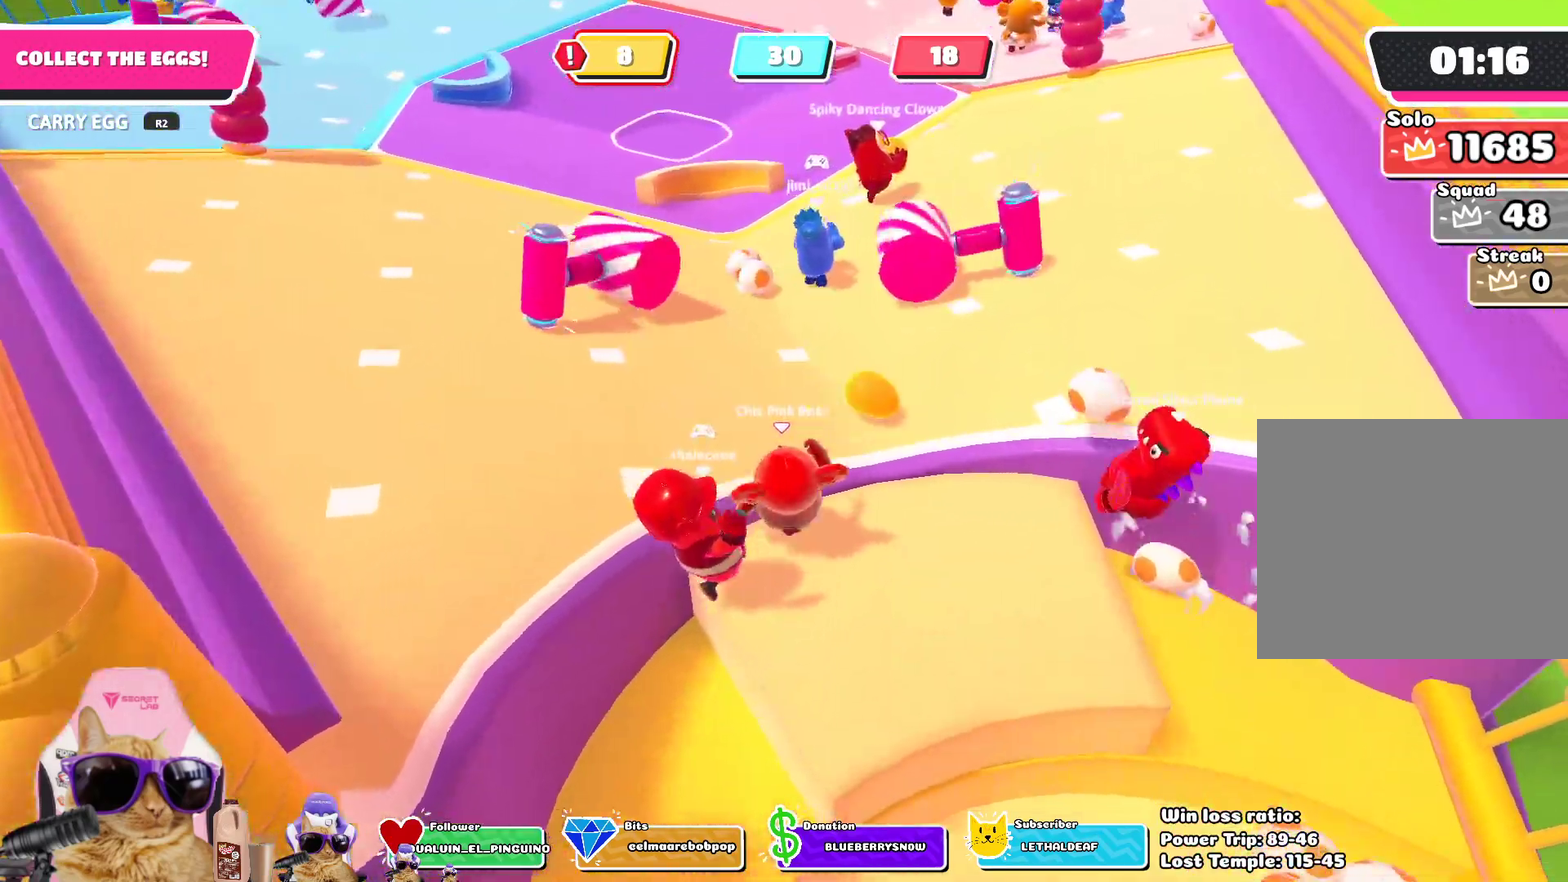
{"dt_ms": 401, "buttons": [], "left_stick": "up-right", "right_stick": "center", "events": [[50, "left_stick", "up-right"], [150, "left_stick", "right"], [183, "right_stick", "down-right"], [267, "left_stick", "up-right"], [284, "right_stick", "right"], [351, "right_stick", "center"]]}
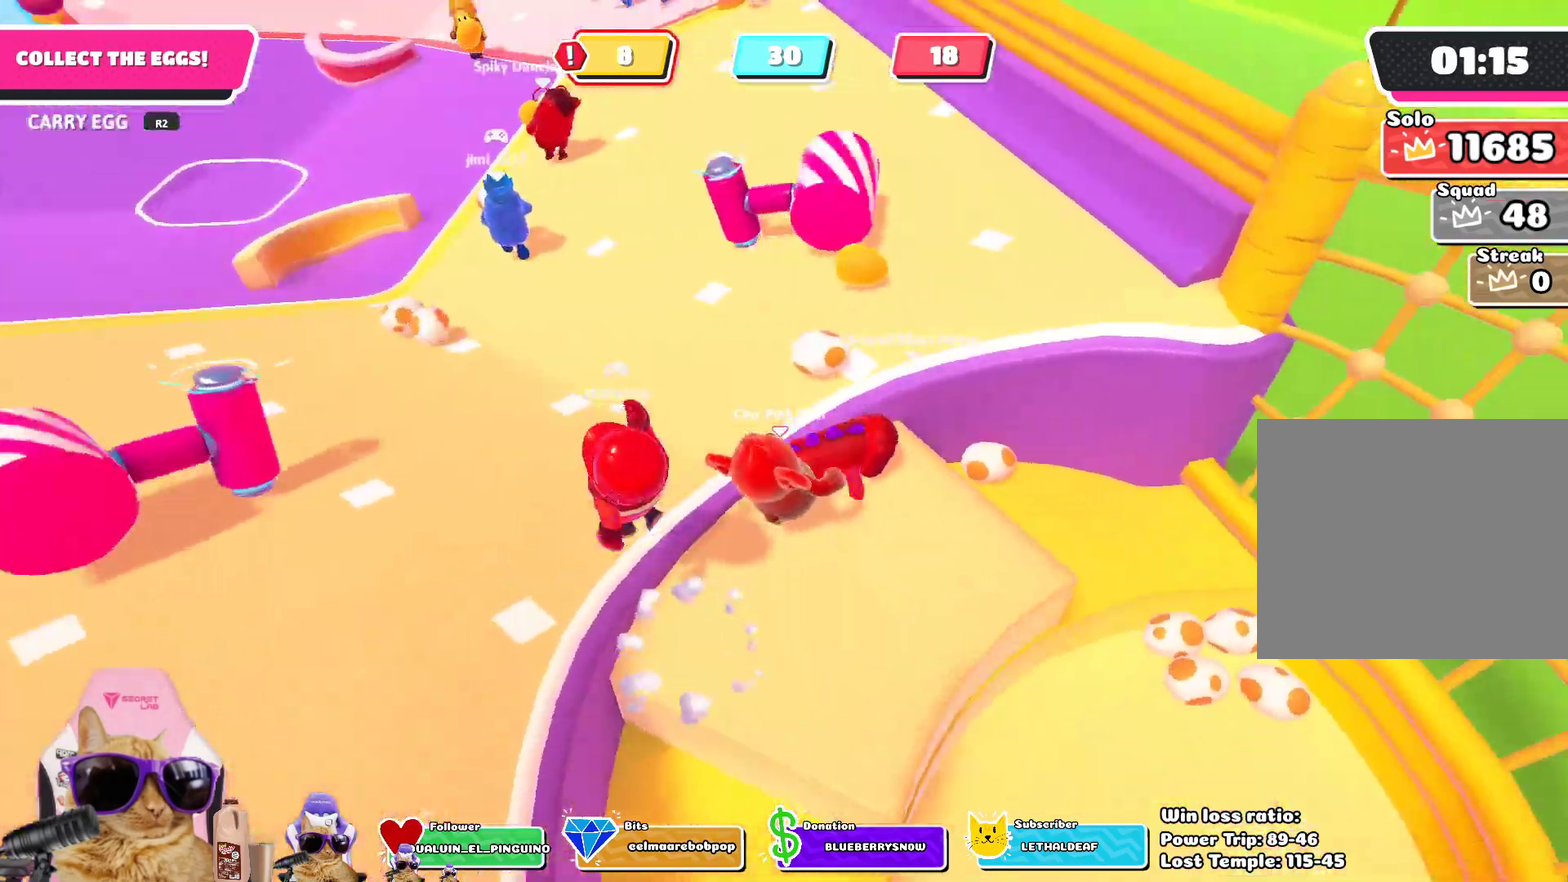
{"dt_ms": 802, "buttons": [], "left_stick": "up-right", "right_stick": "center", "events": [[83, "left_stick", "up"], [184, "CROSS", "down"], [234, "left_stick", "up-right"], [317, "CROSS", "up"], [702, "right_stick", "down-right"], [769, "right_stick", "center"]]}
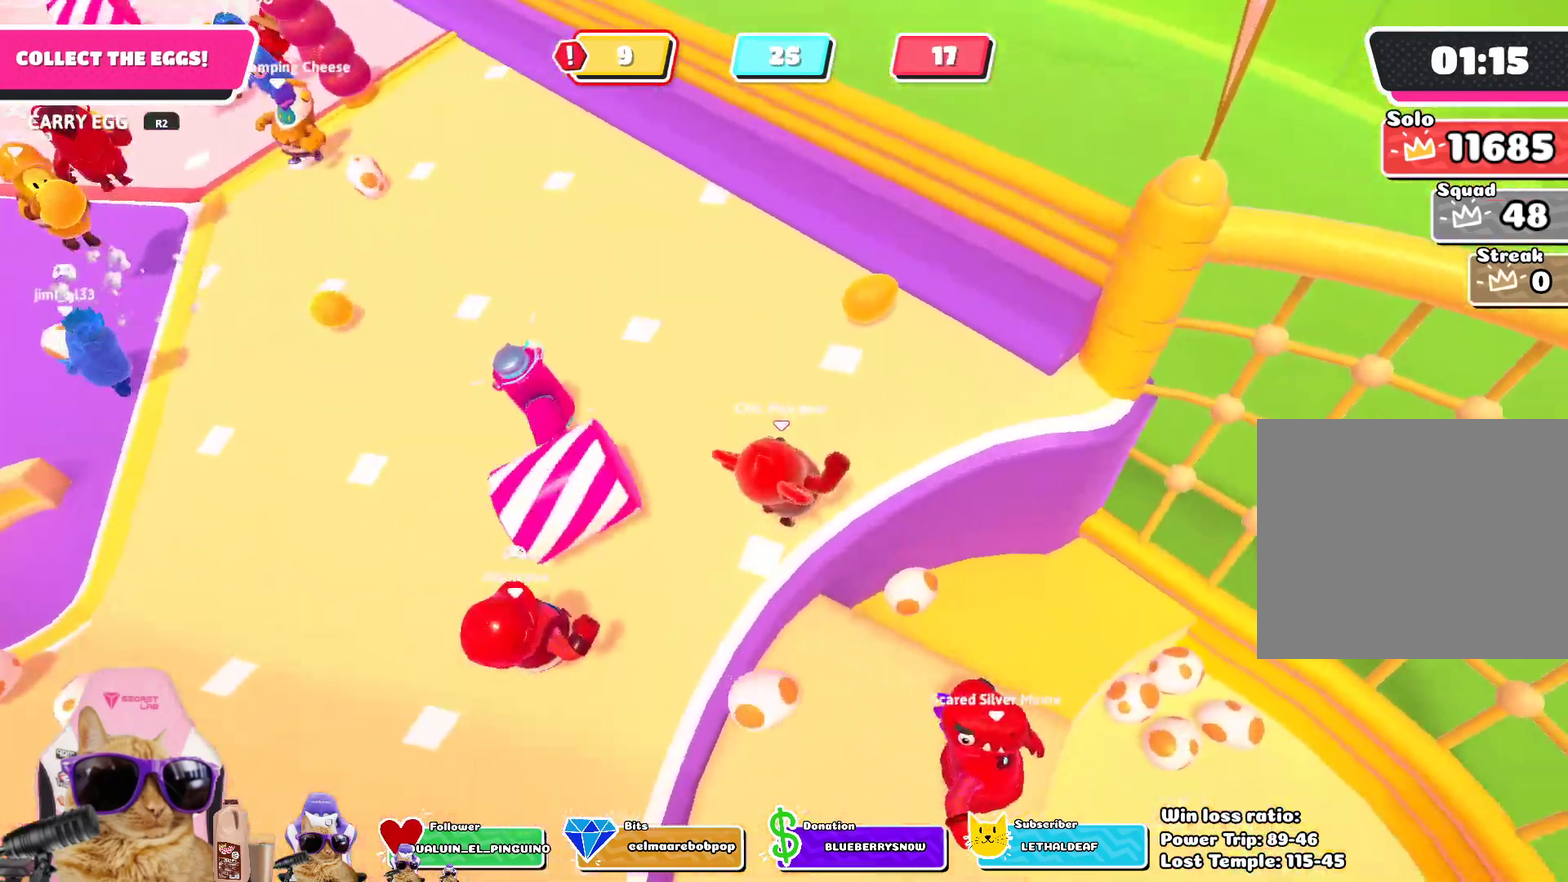
{"dt_ms": 301, "buttons": [], "left_stick": "up-left", "right_stick": "up-left", "events": [[100, "left_stick", "up"], [267, "left_stick", "up-left"], [284, "right_stick", "up-left"]]}
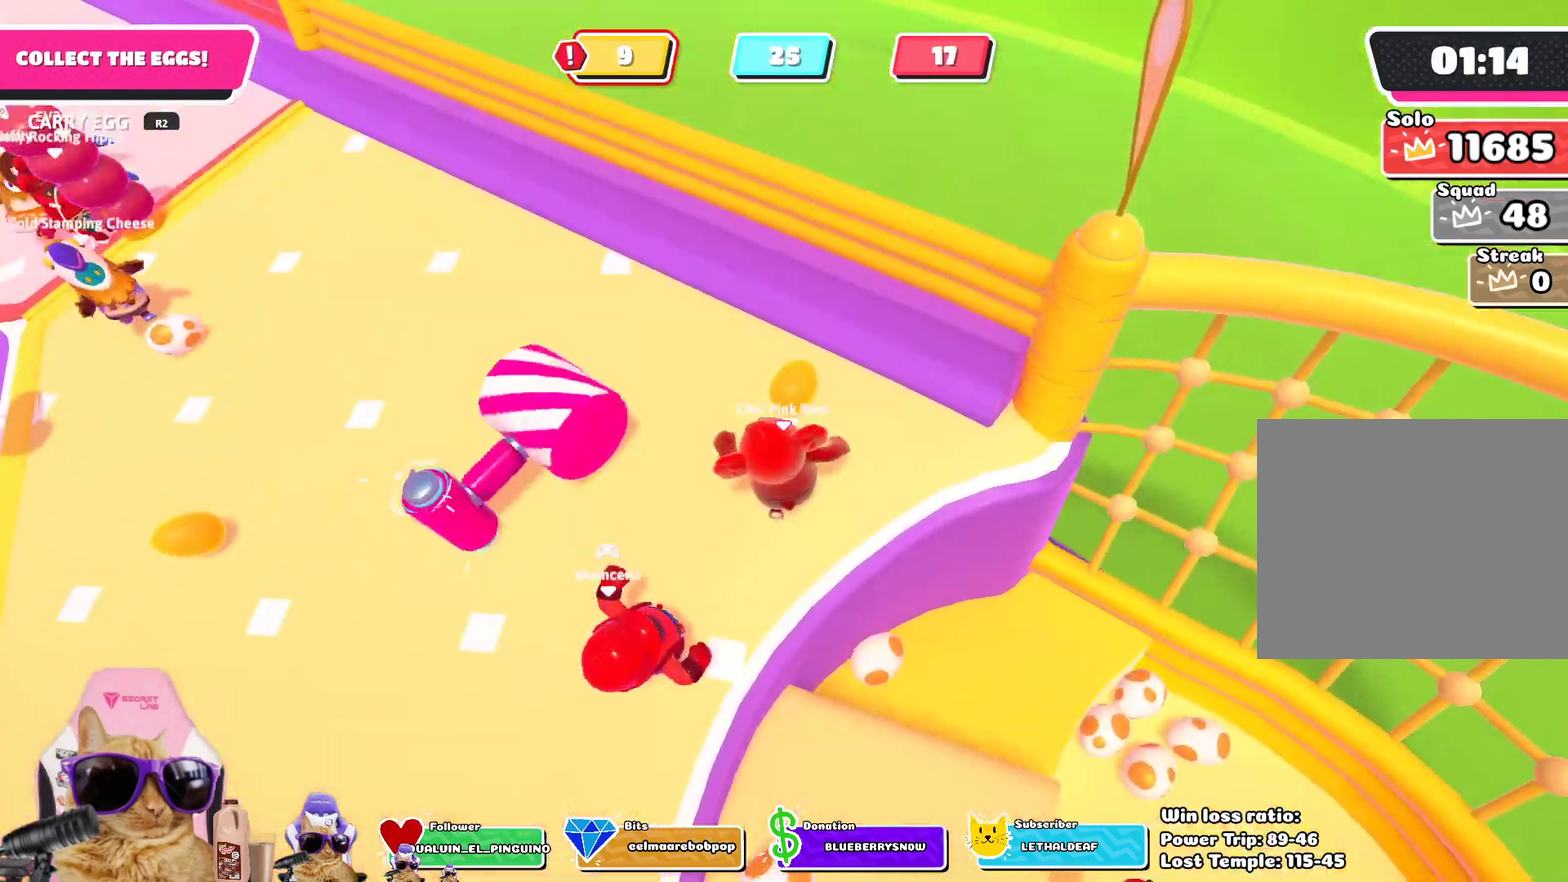
{"dt_ms": 501, "buttons": ["R2"], "left_stick": "up-left", "right_stick": "up-left", "events": [[67, "R2", "down"], [267, "right_stick", "center"], [401, "right_stick", "up-left"]]}
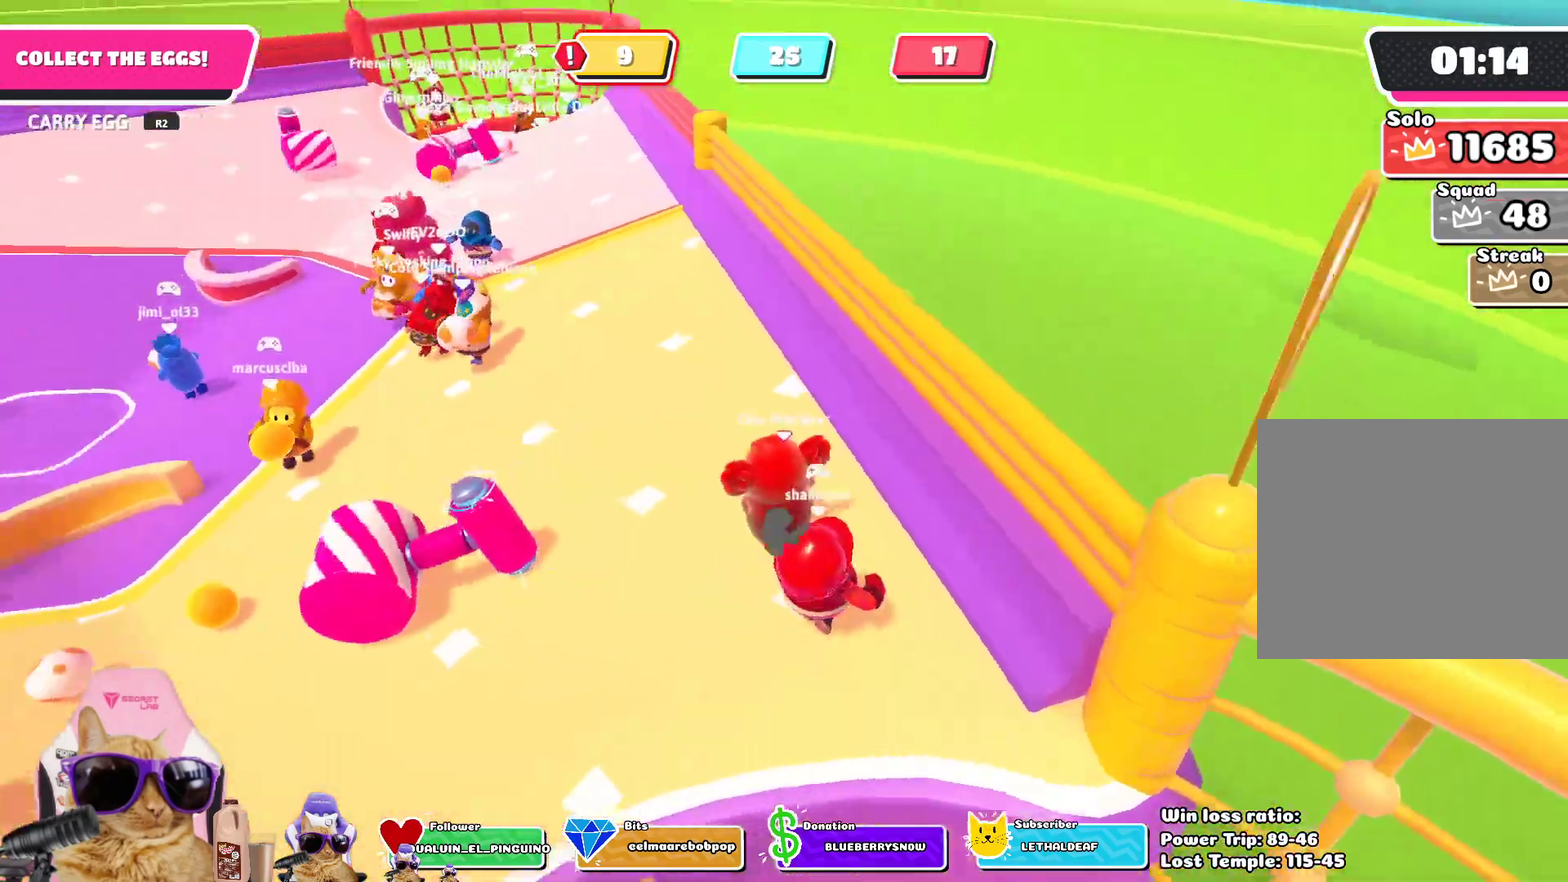
{"dt_ms": 502, "buttons": ["R2"], "left_stick": "up", "right_stick": "center", "events": [[17, "left_stick", "up"], [67, "right_stick", "center"]]}
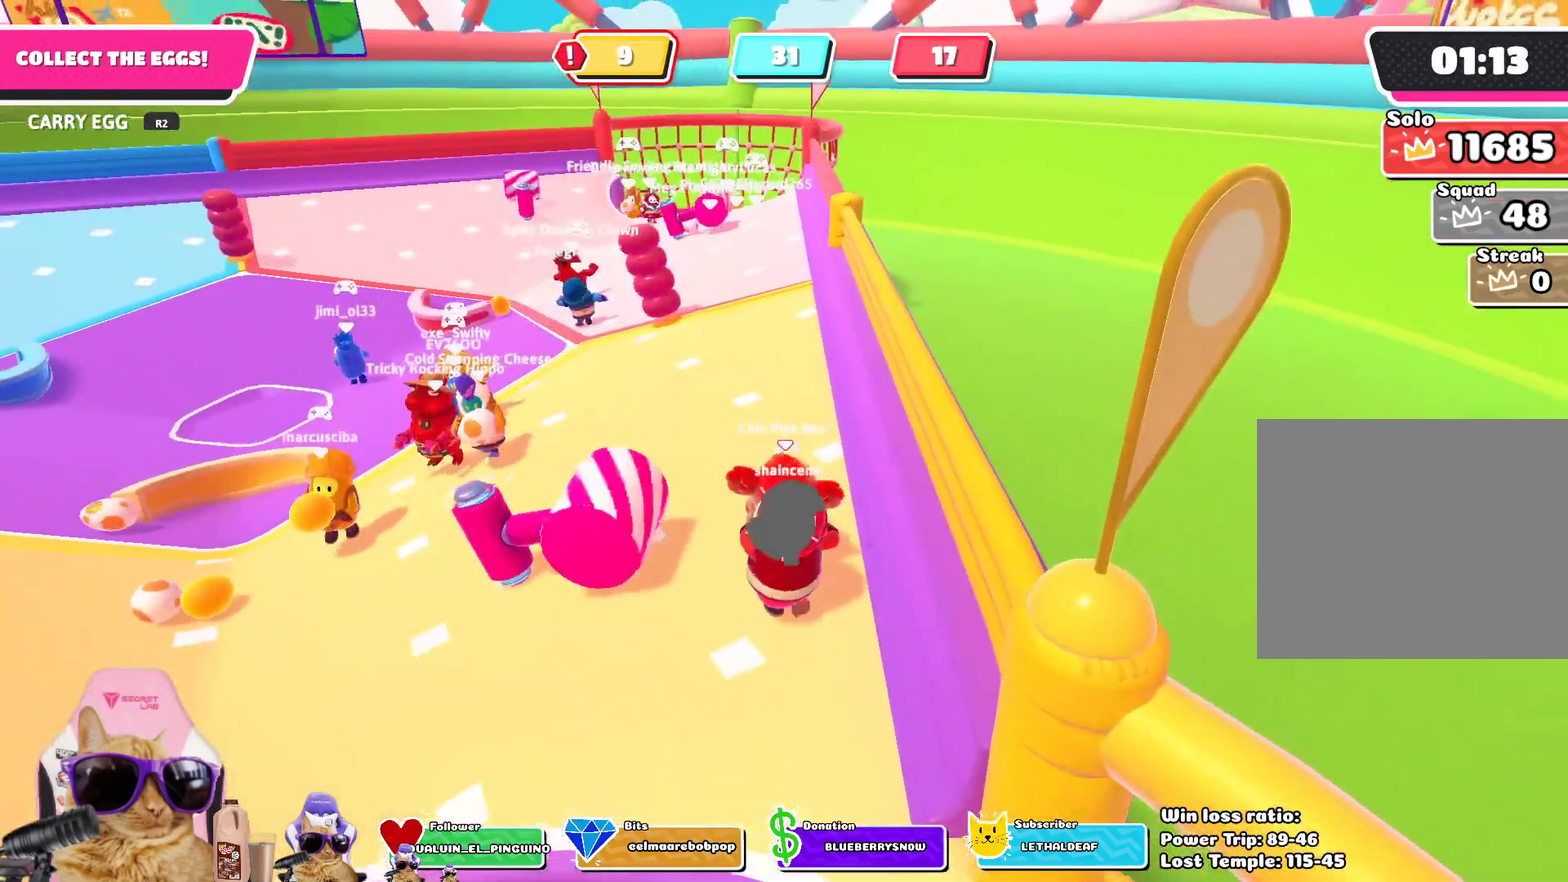
{"dt_ms": 702, "buttons": [], "left_stick": "up-left", "right_stick": "center", "events": [[284, "R2", "up"], [401, "right_stick", "down"], [518, "left_stick", "up-left"], [668, "right_stick", "center"]]}
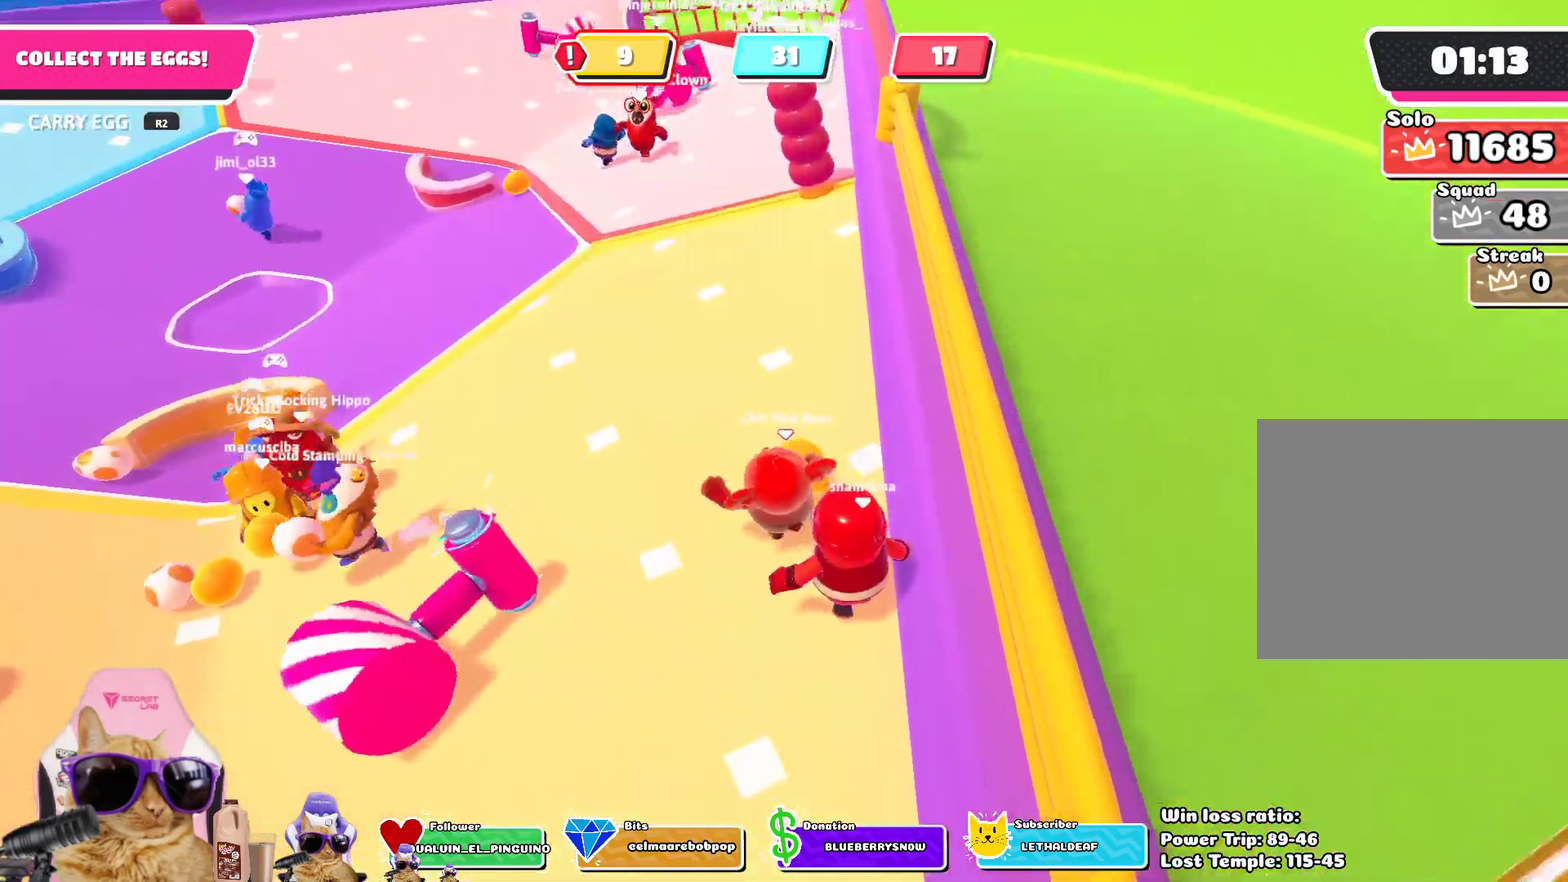
{"dt_ms": 300, "buttons": ["R2"], "left_stick": "up-right", "right_stick": "up", "events": [[16, "left_stick", "up"], [100, "left_stick", "up-right"], [183, "R2", "down"], [284, "right_stick", "up"]]}
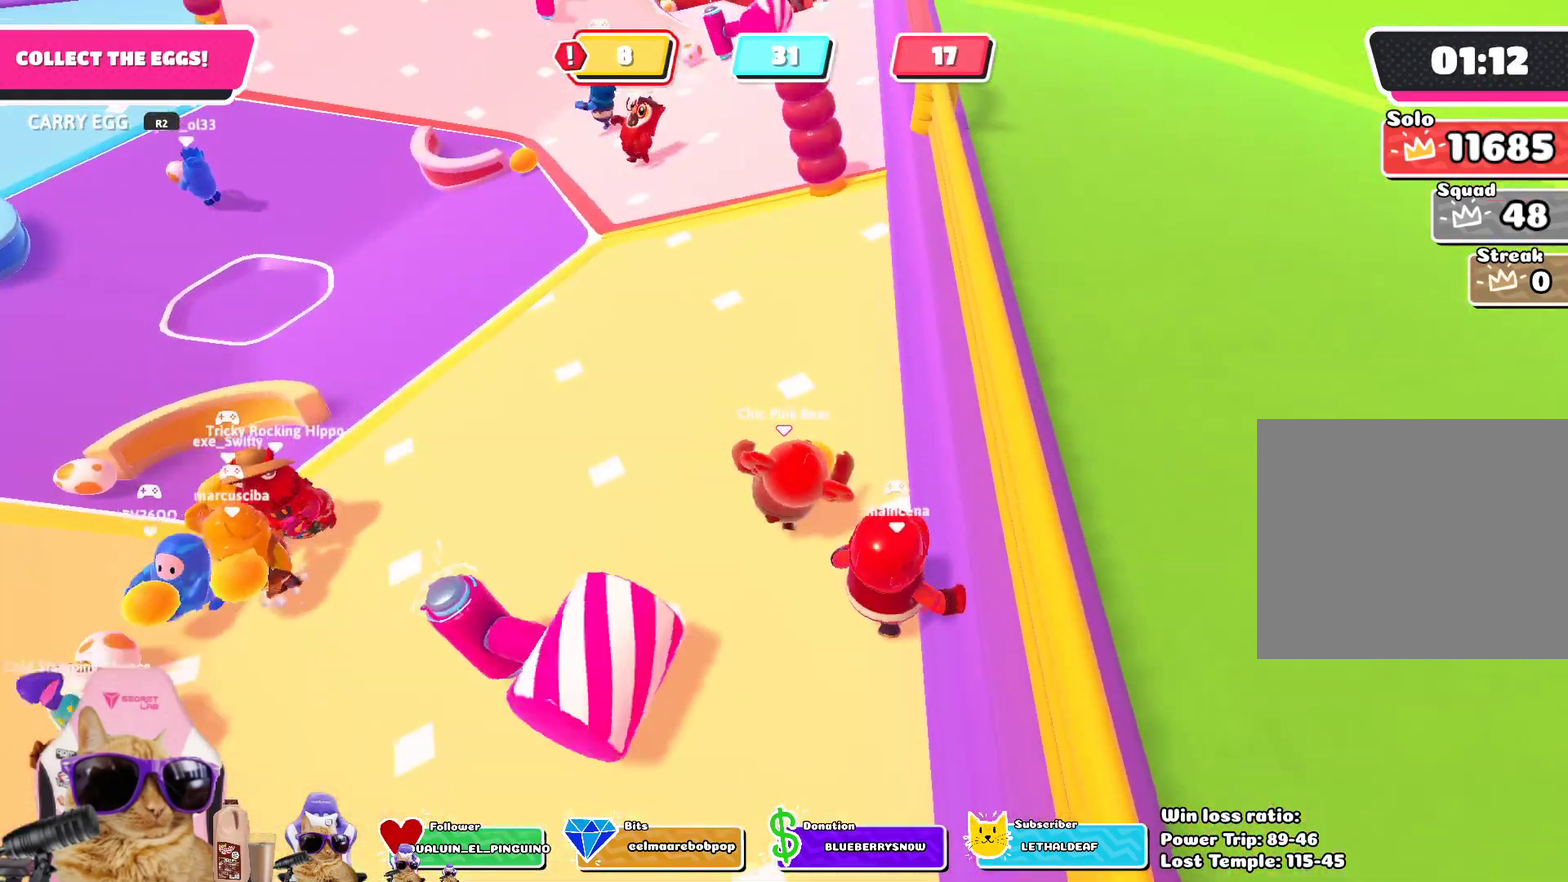
{"dt_ms": 602, "buttons": ["R2"], "left_stick": "up", "right_stick": "center", "events": [[51, "left_stick", "up"], [134, "right_stick", "center"], [368, "left_stick", "up-right"], [402, "right_stick", "up"], [502, "left_stick", "up"], [535, "right_stick", "center"]]}